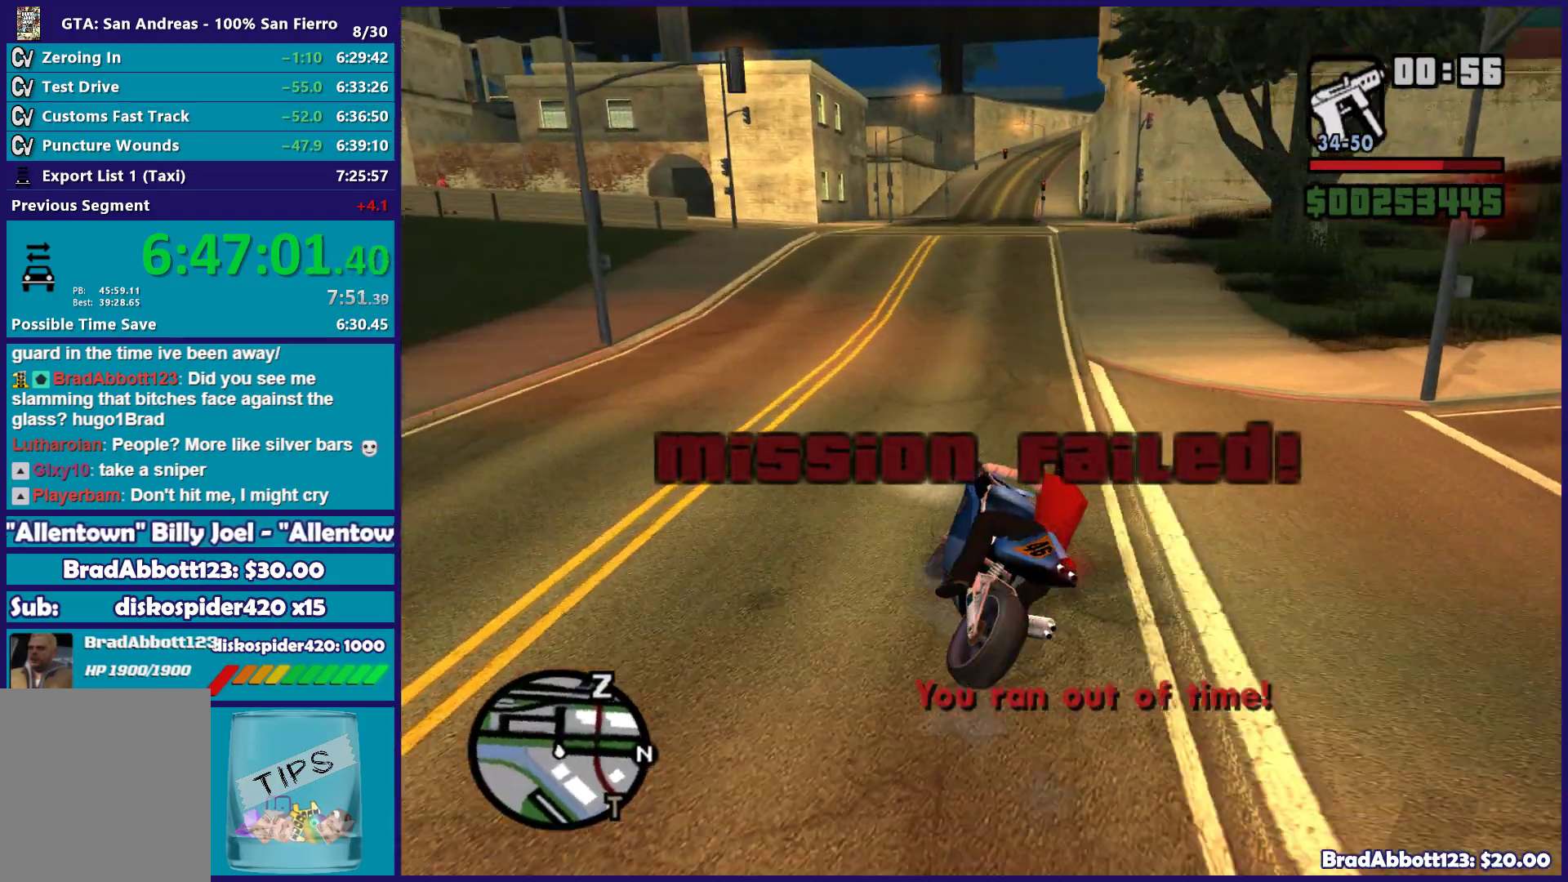
Gameplay with a controller (Xbox layout); each line is a JSON object with the inputs held at the frame after it. "button_events" lists button changes between this image and that frame as [ms after this image, input, new state], when the widget could be followed in between (sticks are given only as held states).
{"buttons": ["R2"], "left_stick": "left", "right_stick": "down-left", "button_events": [[17, "R2", "down"]]}
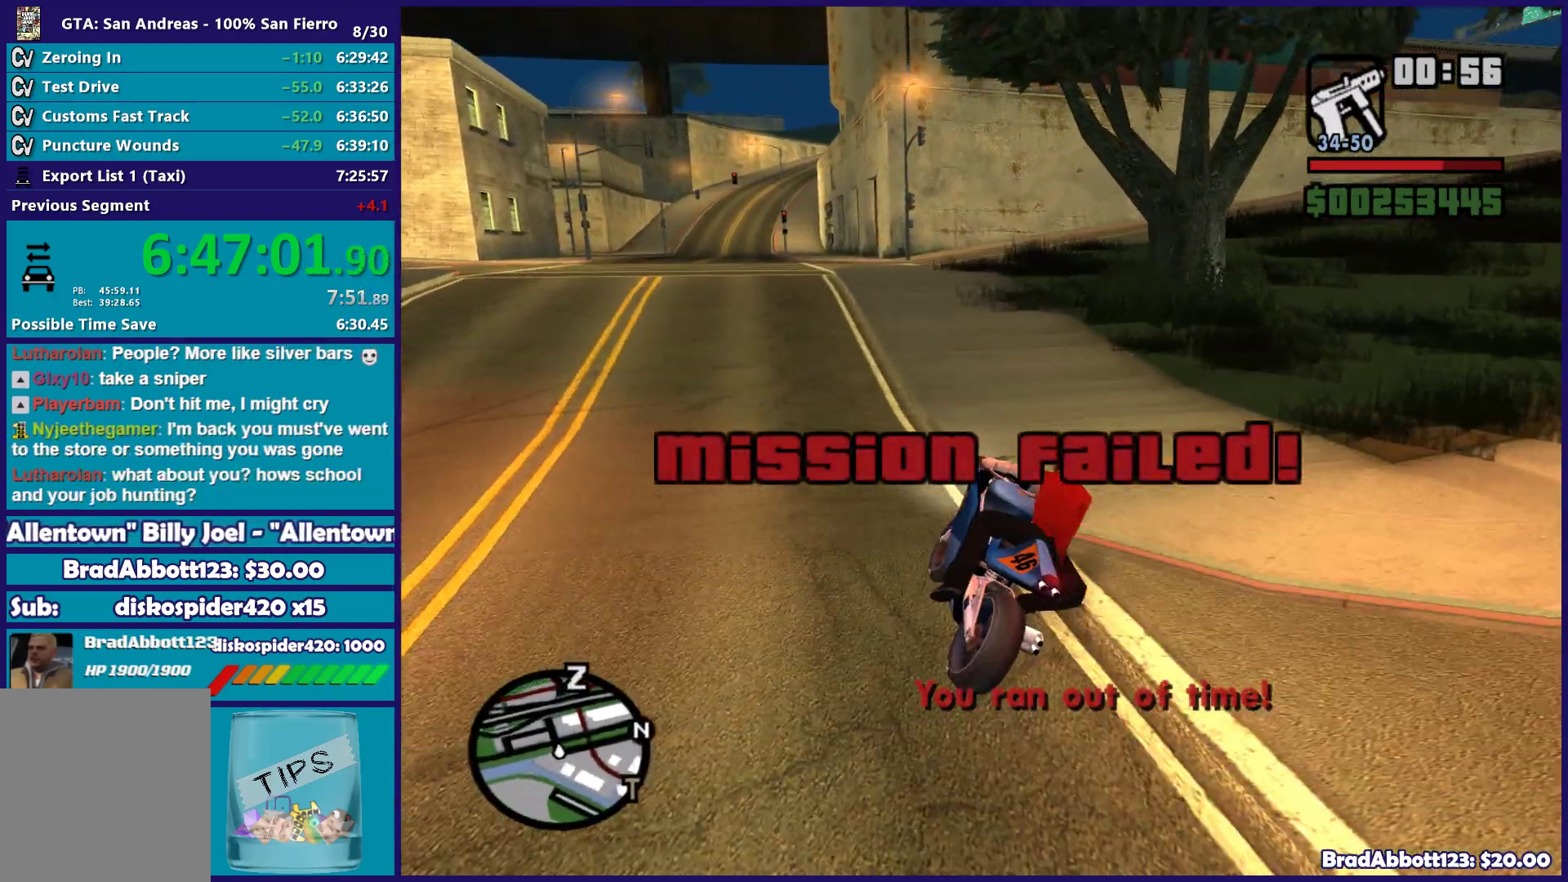
{"buttons": [], "left_stick": "center", "right_stick": "down-left", "button_events": [[17, "R2", "up"]]}
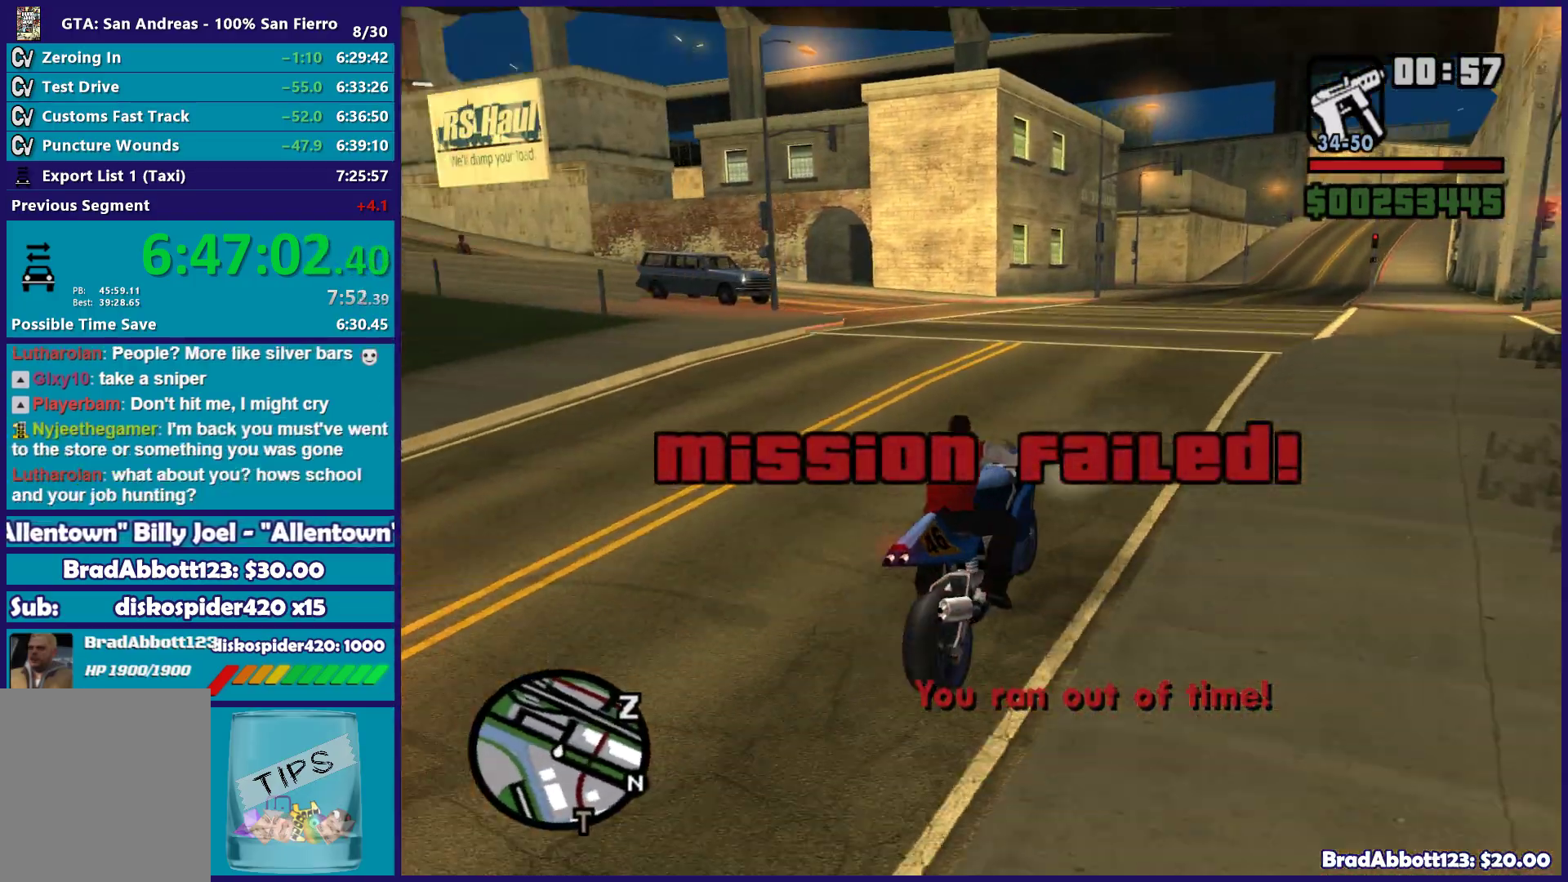
{"buttons": [], "left_stick": "left", "right_stick": "down-left", "button_events": [[200, "L2", "down"], [383, "L2", "up"]]}
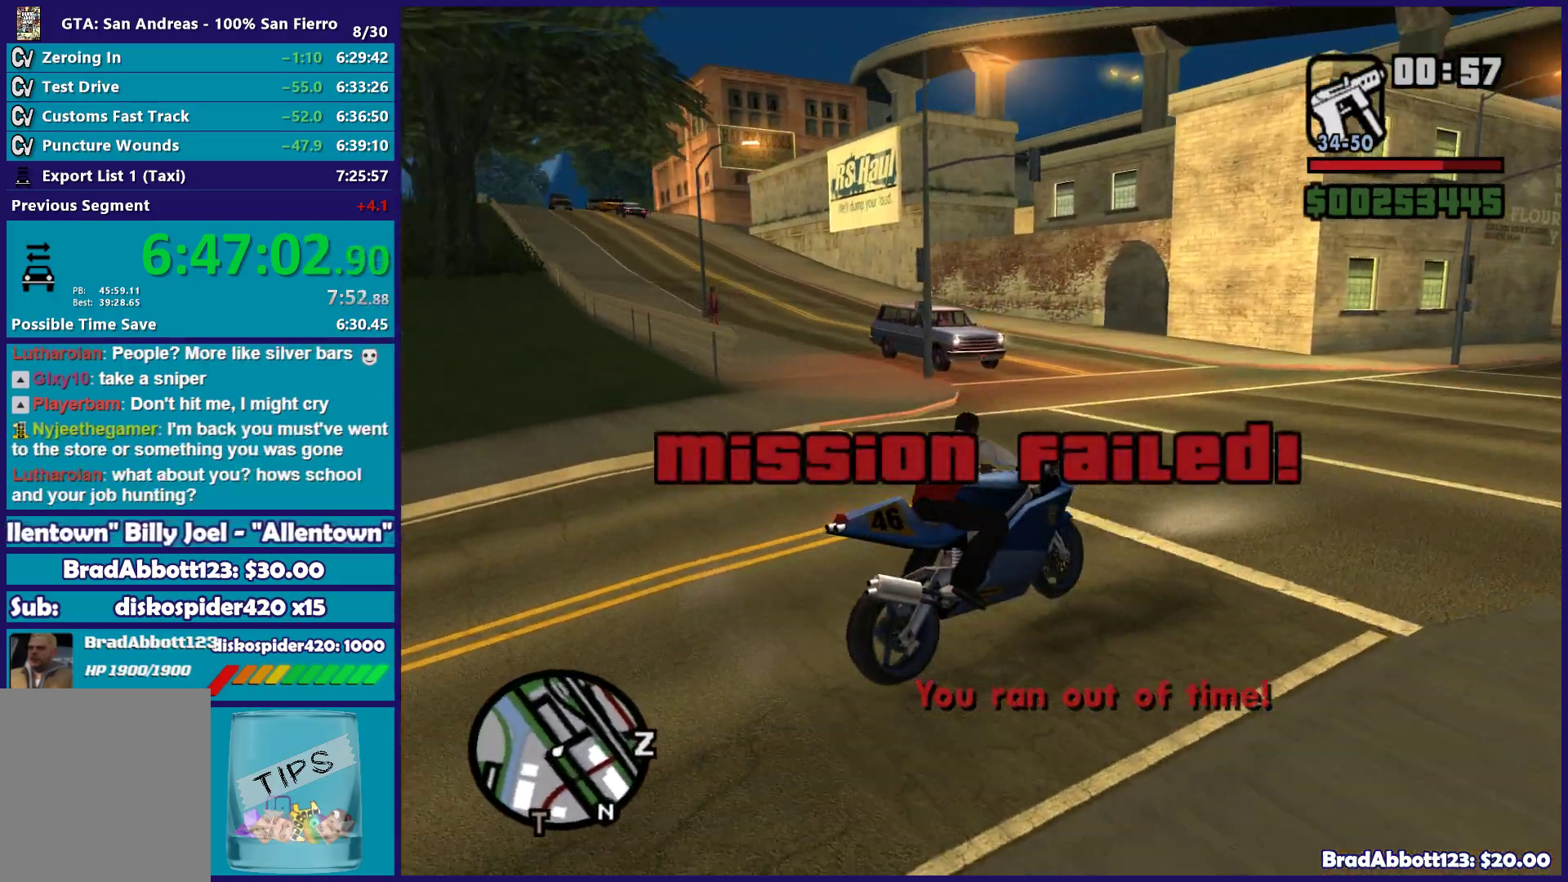
{"buttons": [], "left_stick": "right", "right_stick": "right", "button_events": []}
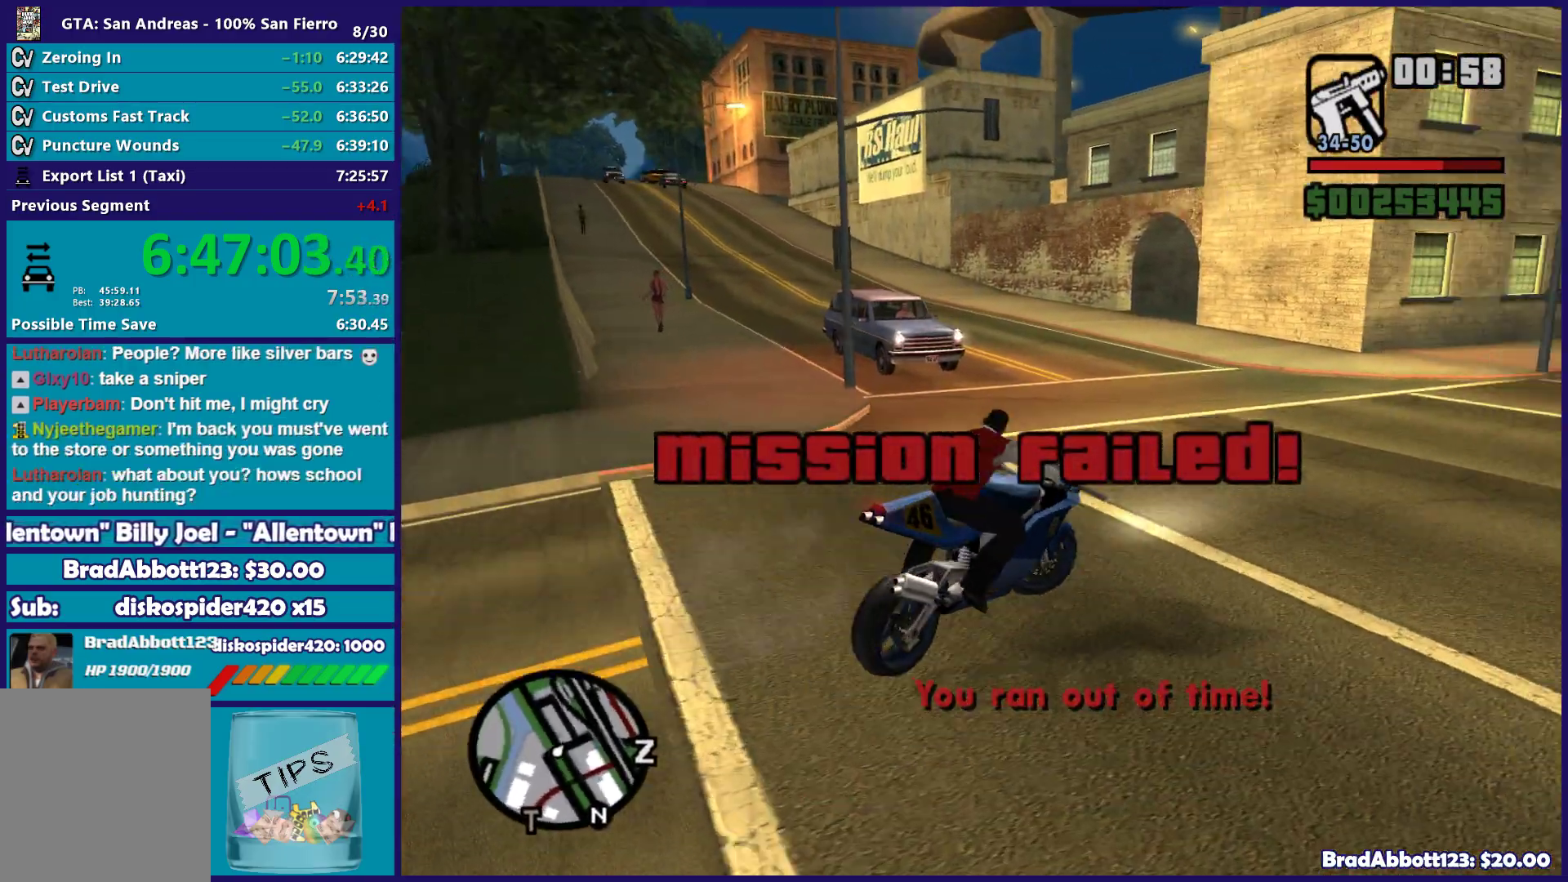
{"buttons": [], "left_stick": "right", "right_stick": "right", "button_events": []}
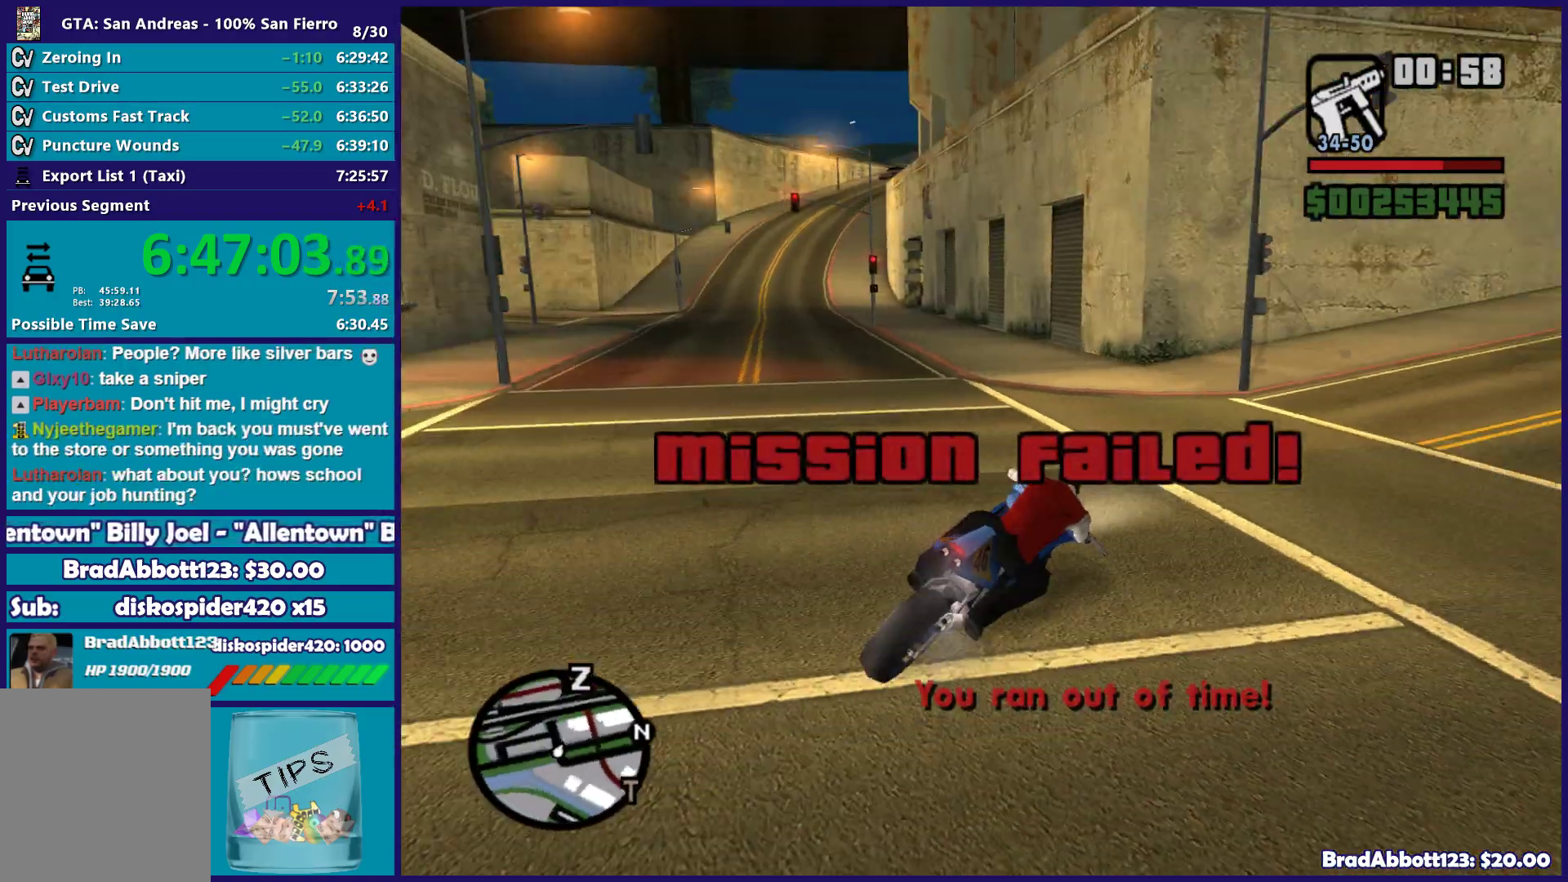
{"buttons": [], "left_stick": "right", "right_stick": "right", "button_events": []}
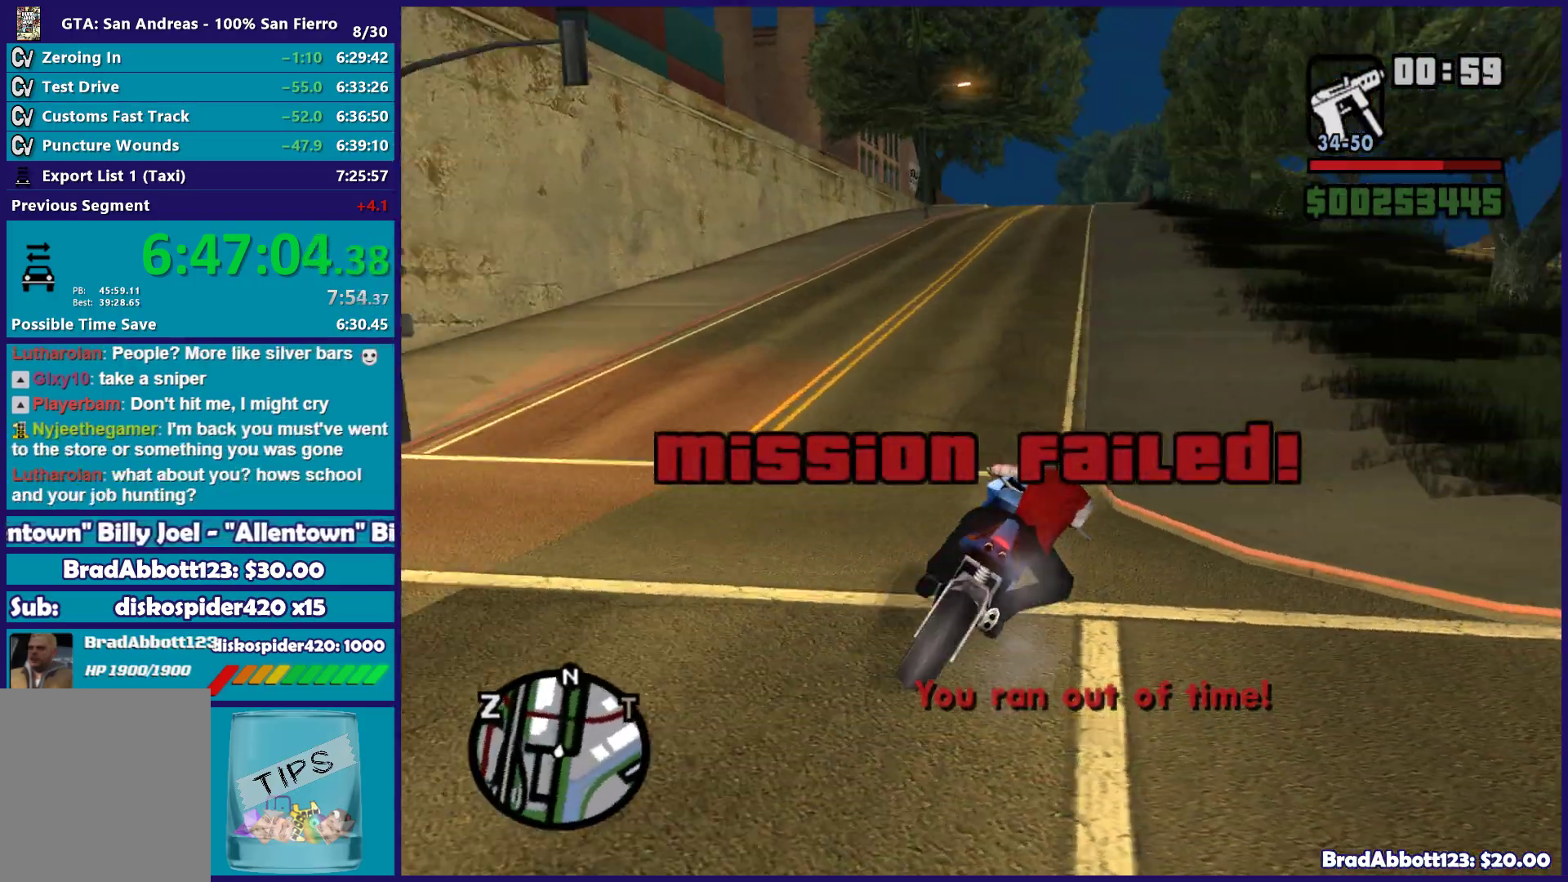
{"buttons": ["R2"], "left_stick": "right", "right_stick": "down-right", "button_events": [[183, "R2", "down"]]}
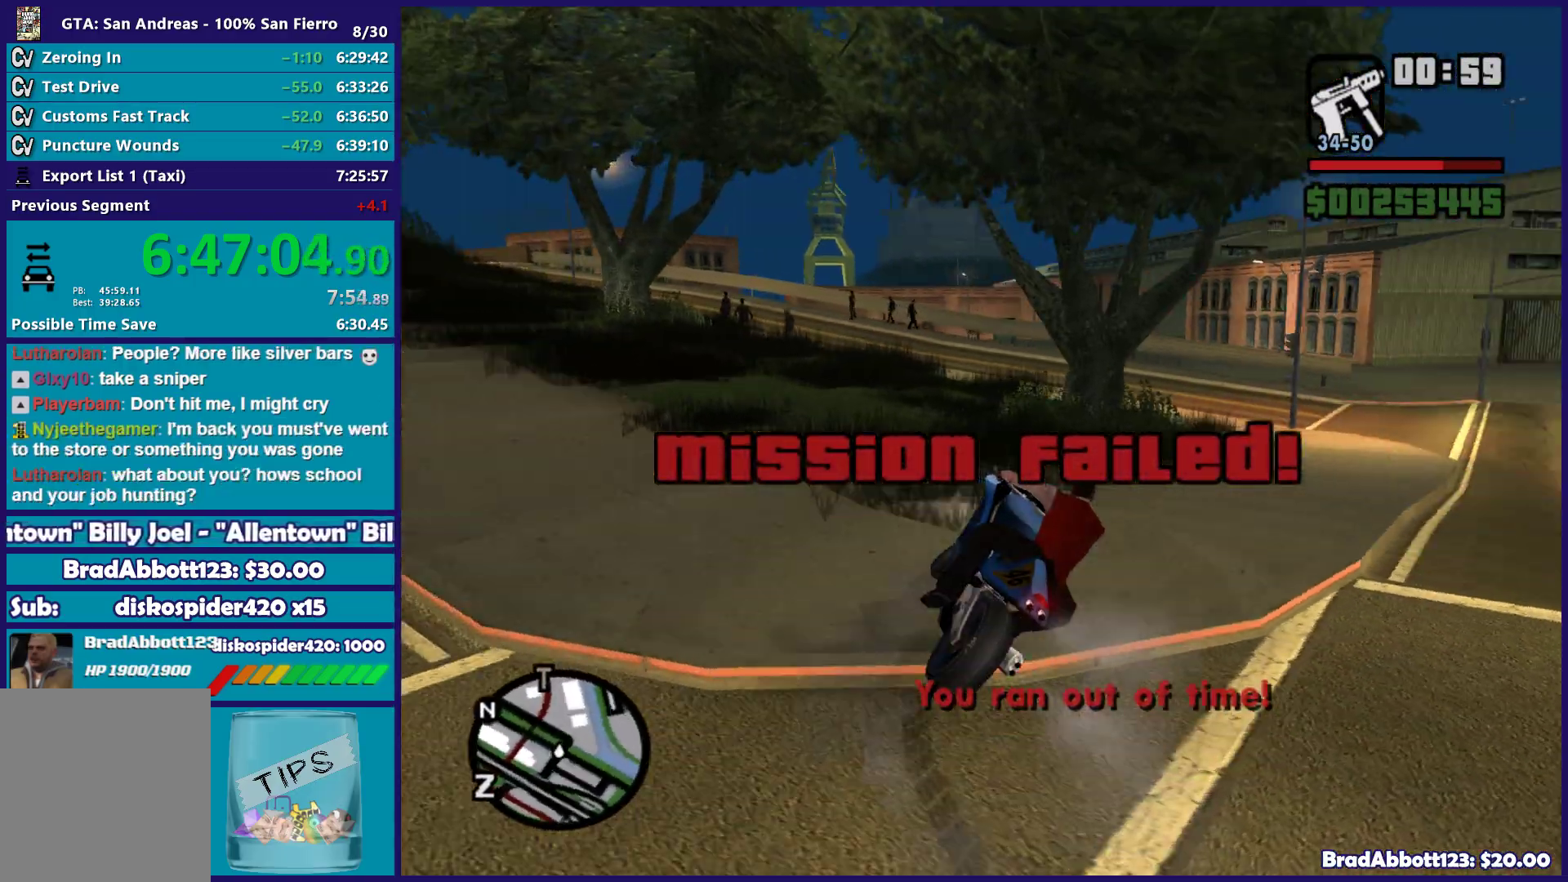
{"buttons": [], "left_stick": "right", "right_stick": "right", "button_events": [[133, "R2", "up"]]}
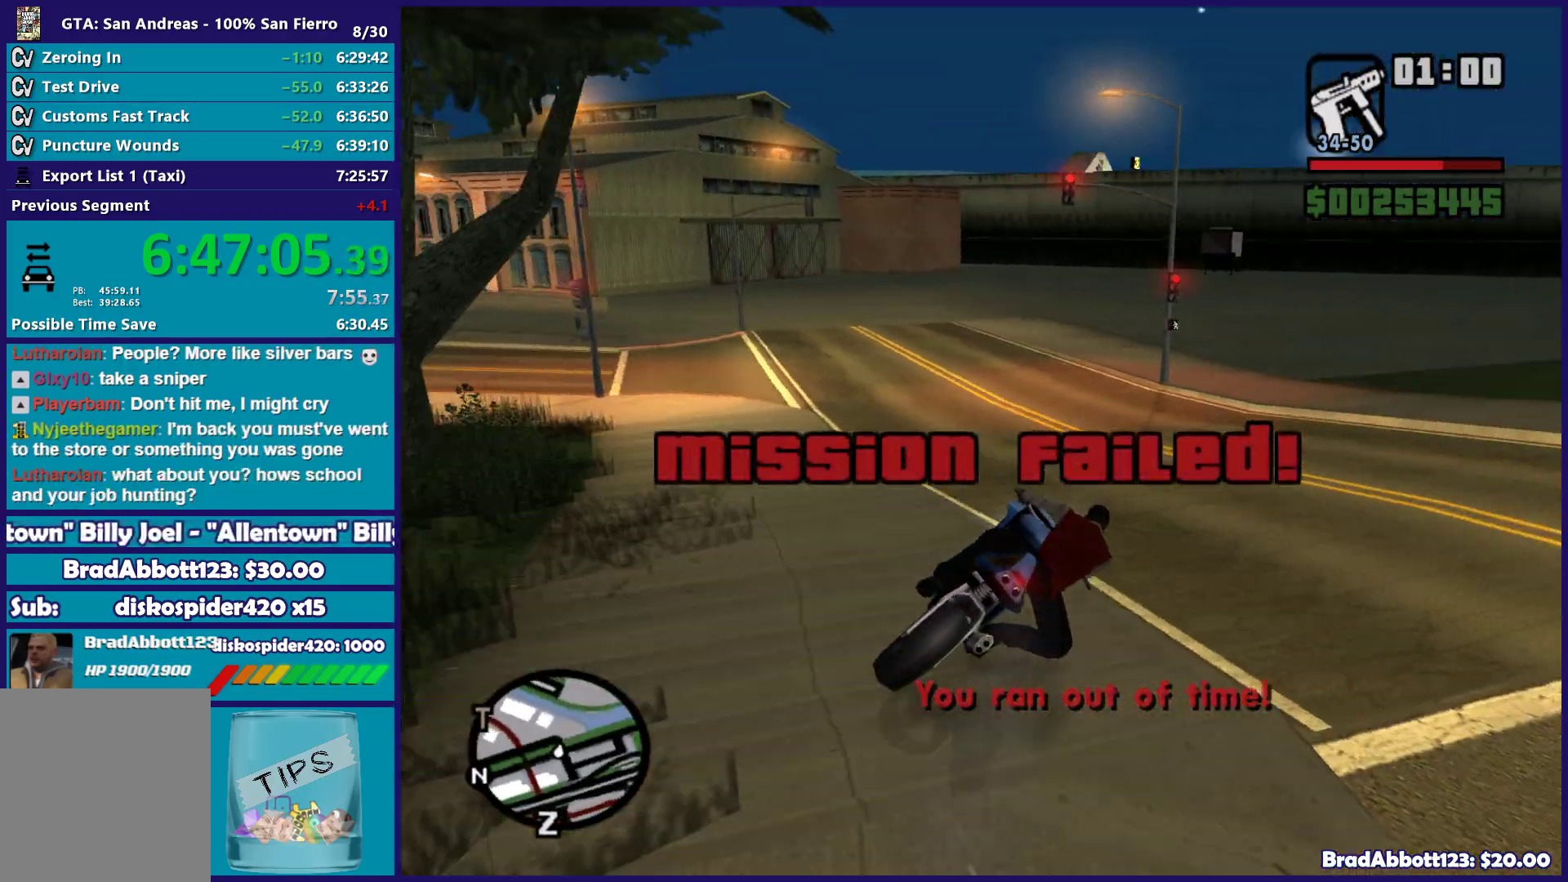
{"buttons": [], "left_stick": "right", "right_stick": "center", "button_events": []}
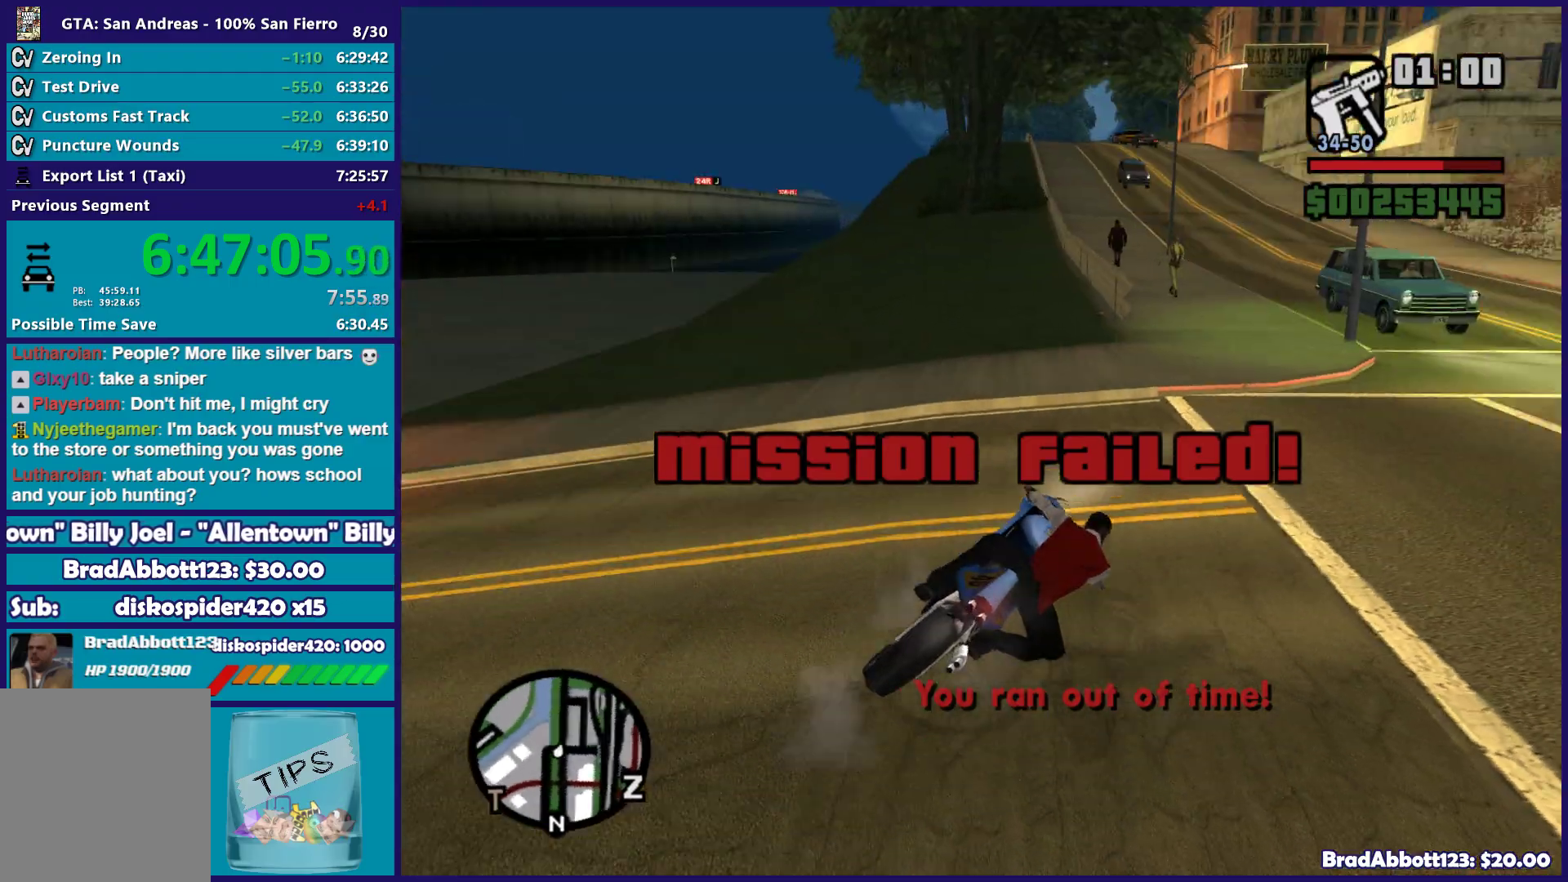
{"buttons": [], "left_stick": "center", "right_stick": "down-left", "button_events": [[133, "R2", "down"], [483, "R2", "up"]]}
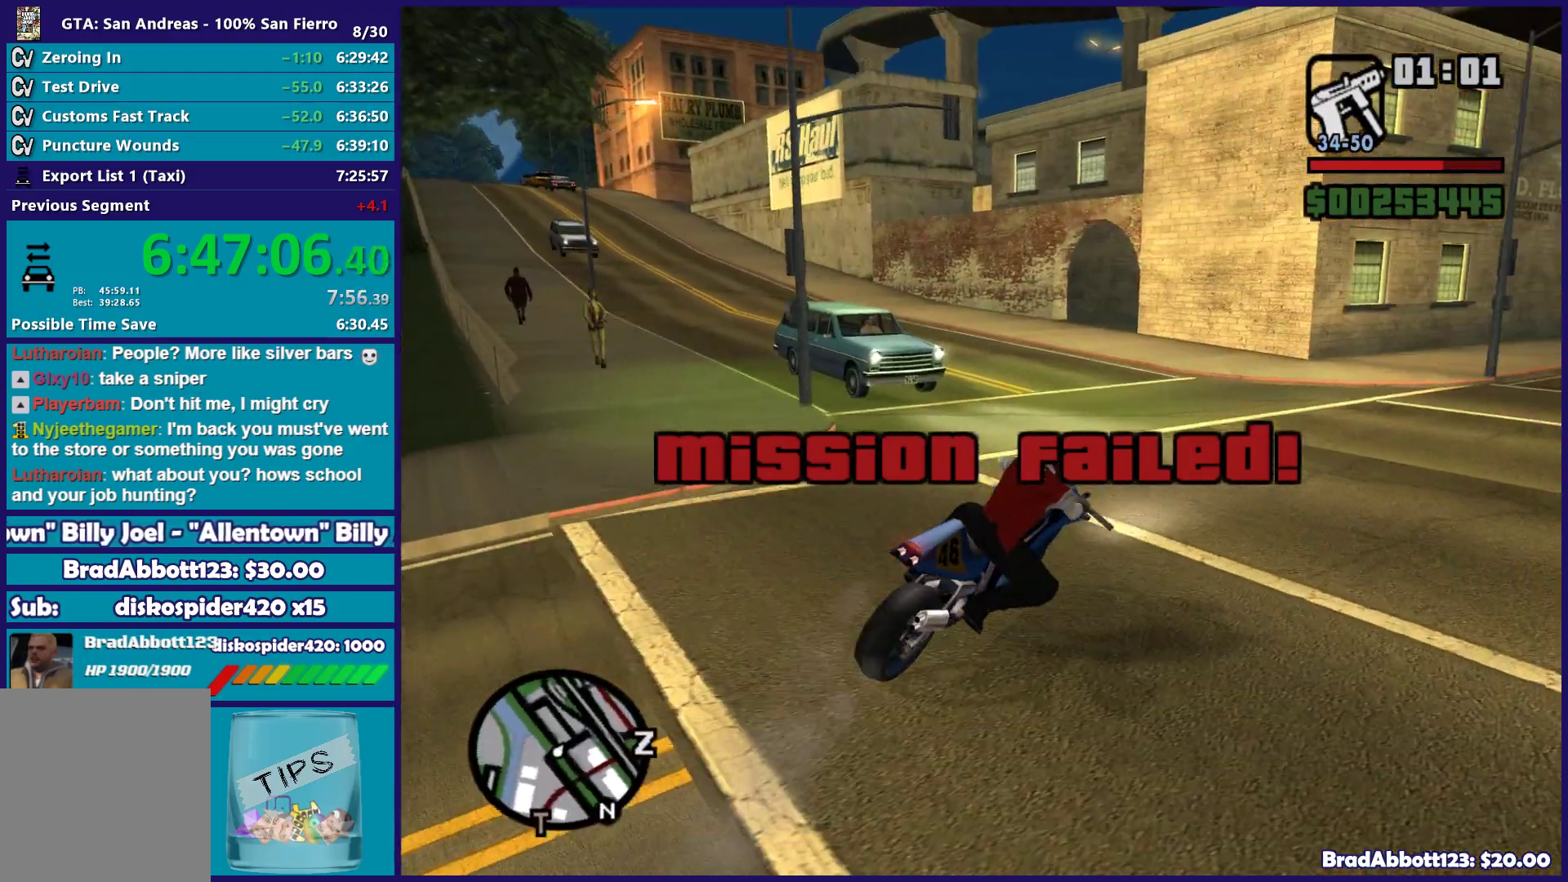
{"buttons": [], "left_stick": "right", "right_stick": "right", "button_events": []}
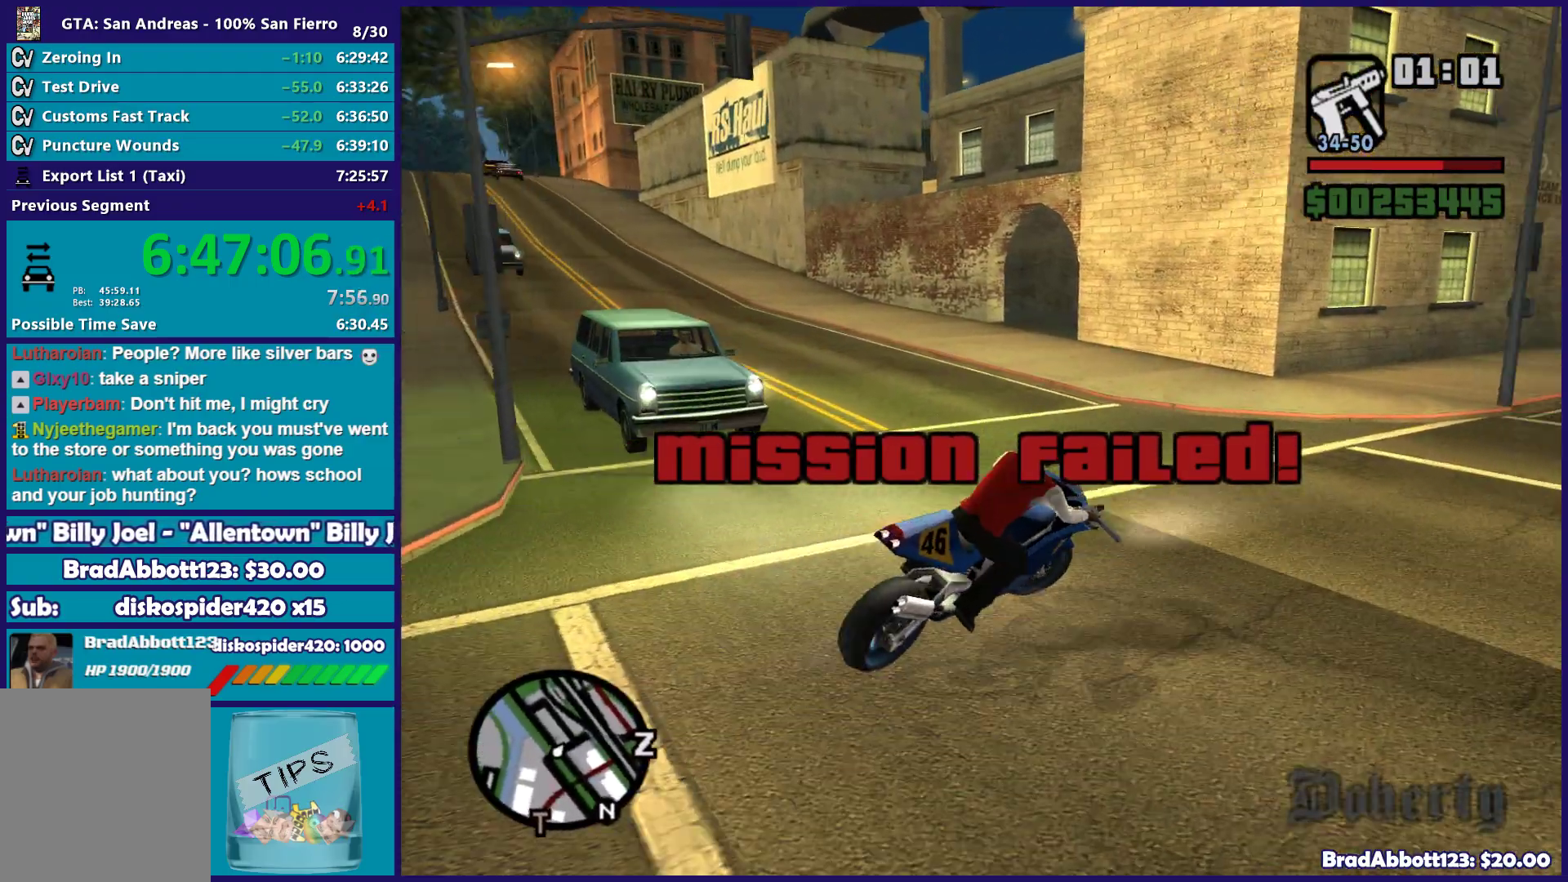
{"buttons": ["R2"], "left_stick": "left", "right_stick": "center", "button_events": [[217, "R2", "down"]]}
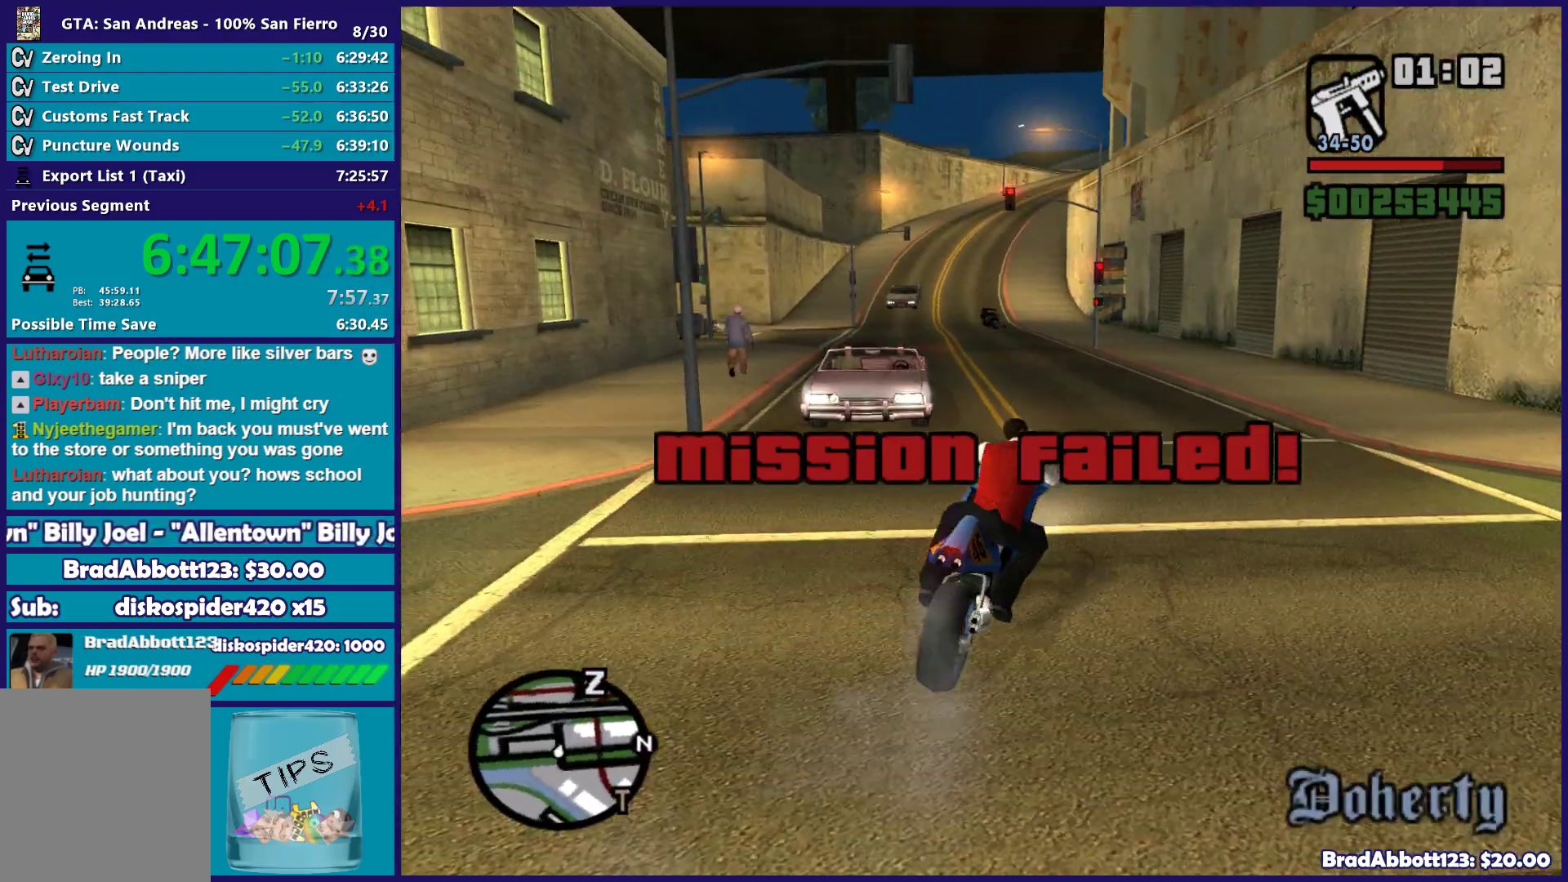
{"buttons": ["R2"], "left_stick": "left", "right_stick": "left", "button_events": [[83, "R2", "up"], [367, "R2", "down"]]}
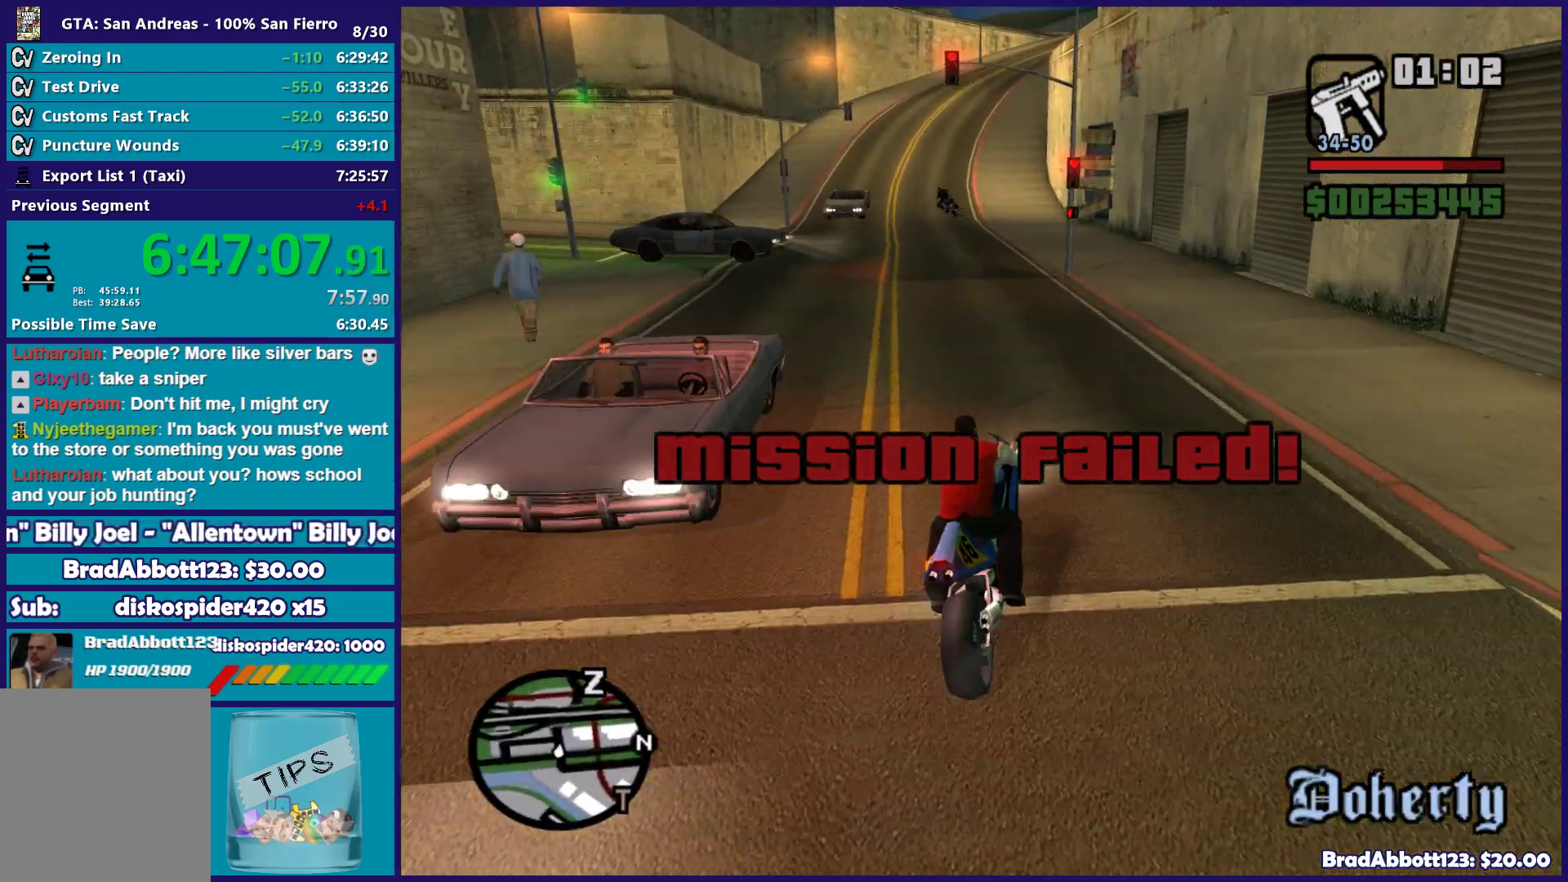
{"buttons": ["R2"], "left_stick": "center", "right_stick": "down-left", "button_events": []}
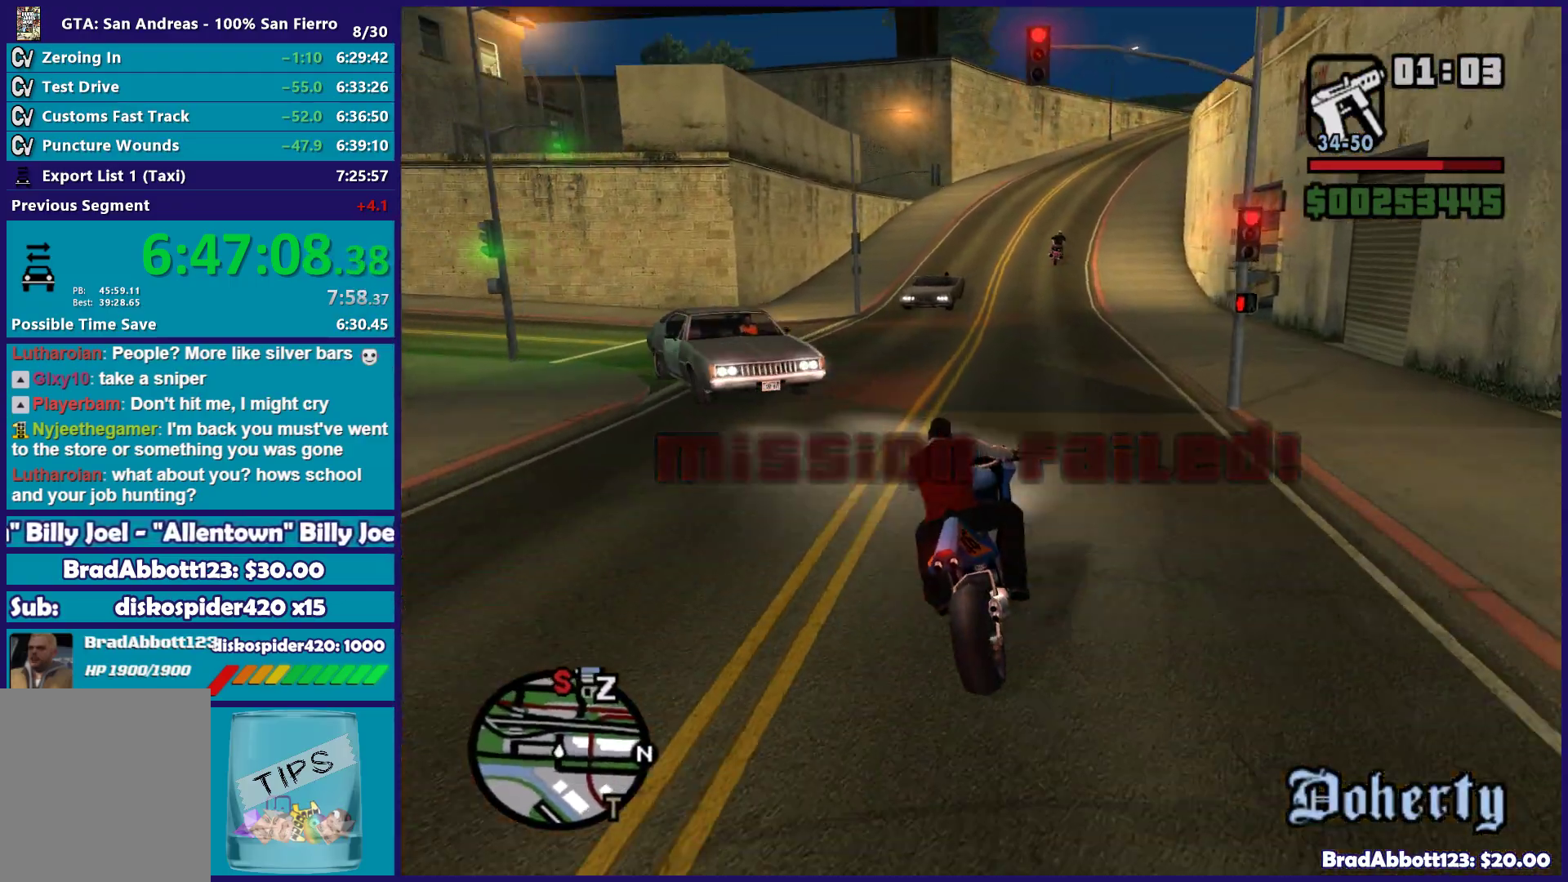
{"buttons": ["R2"], "left_stick": "up-right", "right_stick": "center", "button_events": []}
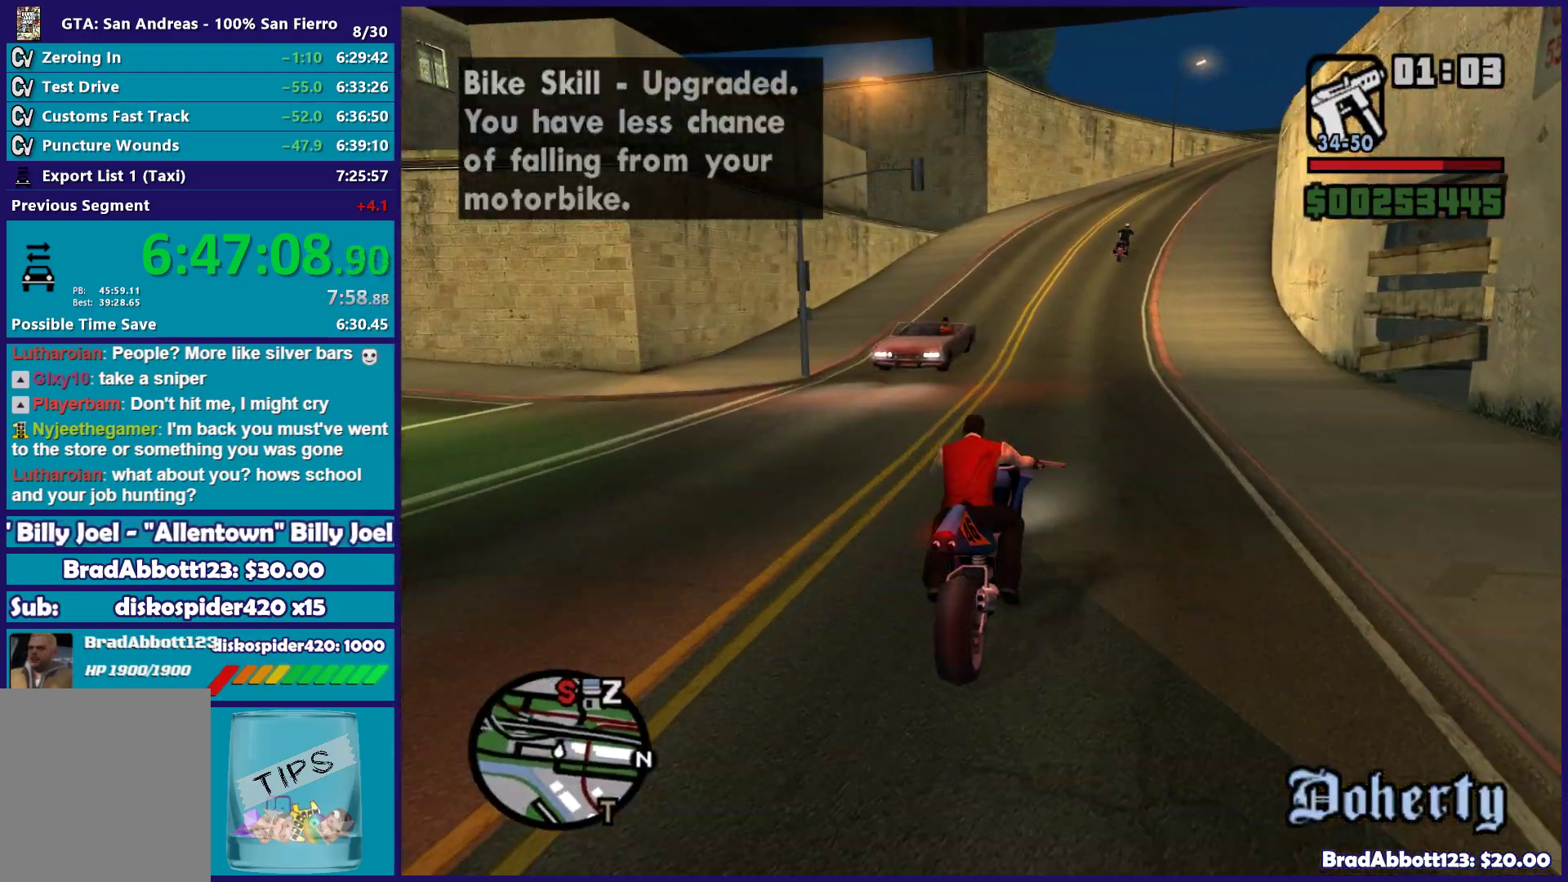
{"buttons": ["R2"], "left_stick": "up-right", "right_stick": "center", "button_events": []}
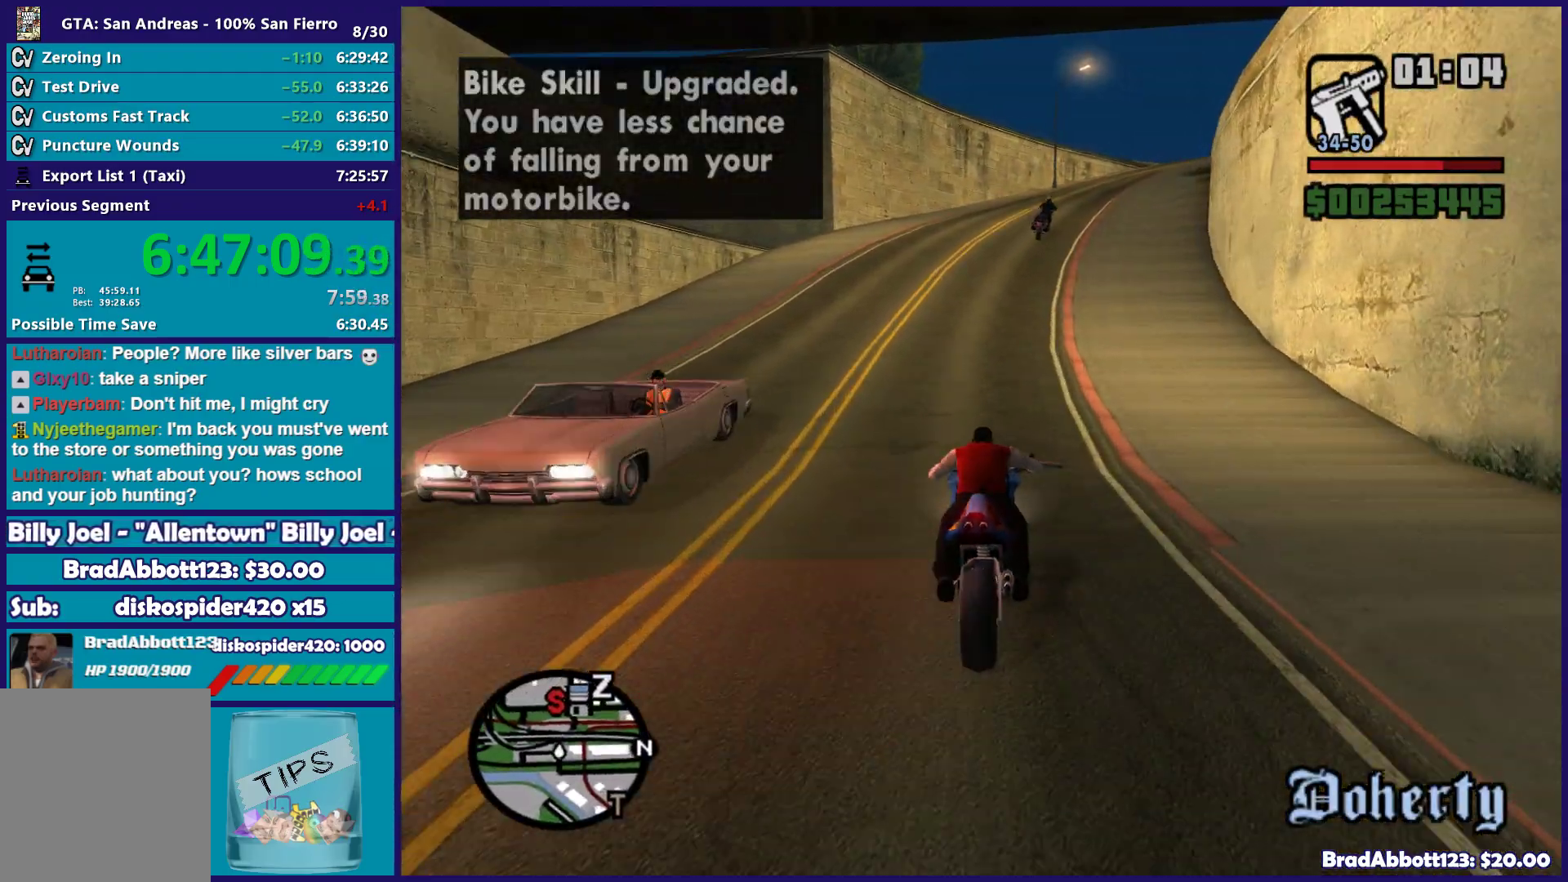
{"buttons": ["R2"], "left_stick": "right", "right_stick": "down-right", "button_events": []}
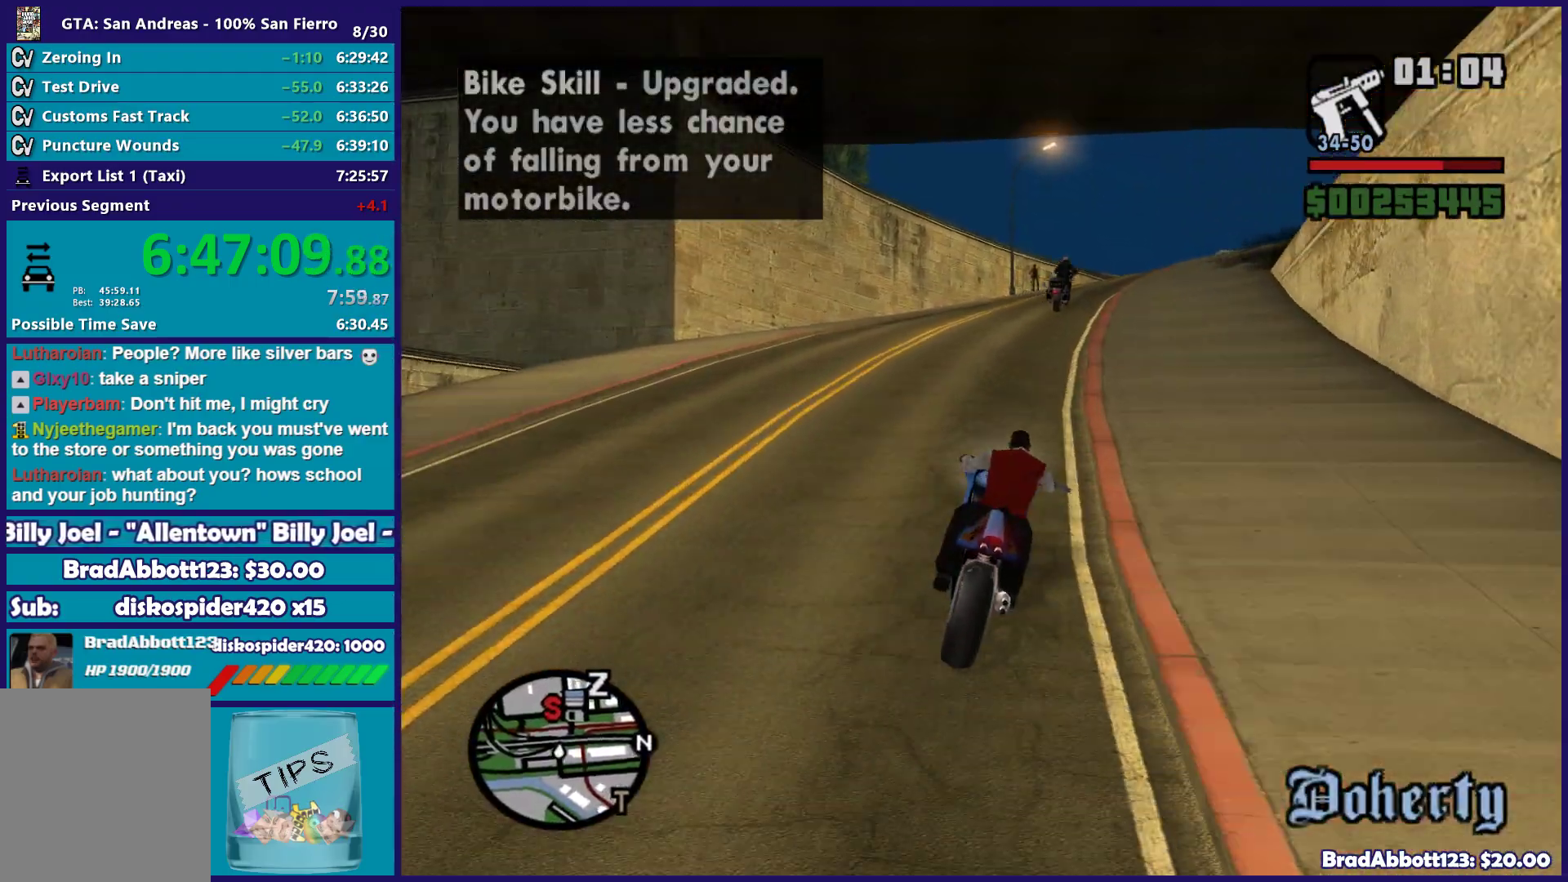
{"buttons": ["R2"], "left_stick": "right", "right_stick": "down", "button_events": []}
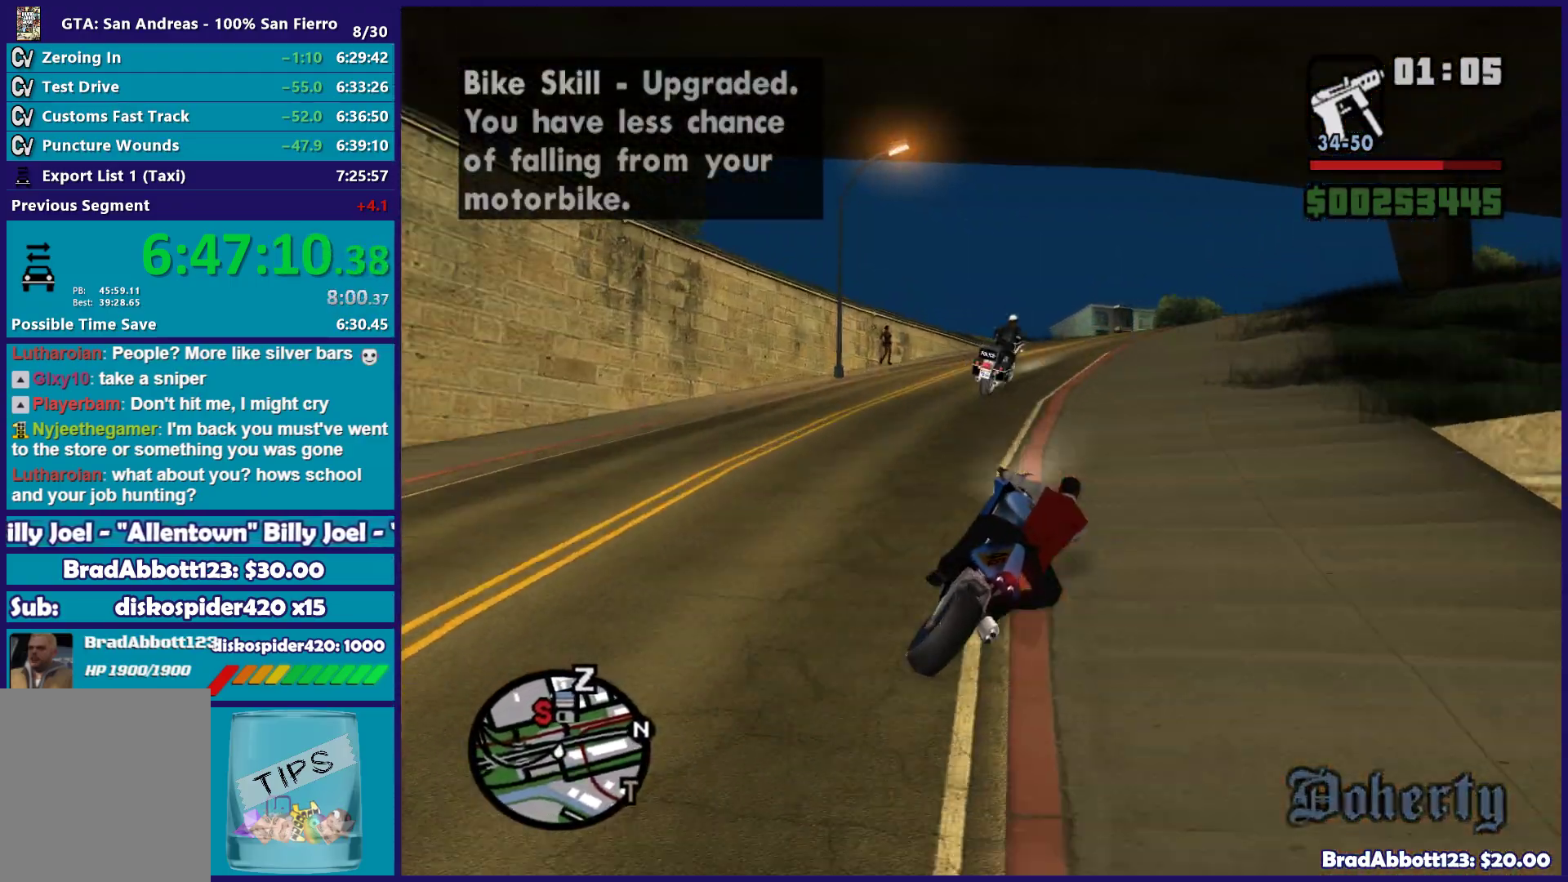
{"buttons": ["R2"], "left_stick": "right", "right_stick": "down", "button_events": [[167, "R2", "up"], [333, "R2", "down"]]}
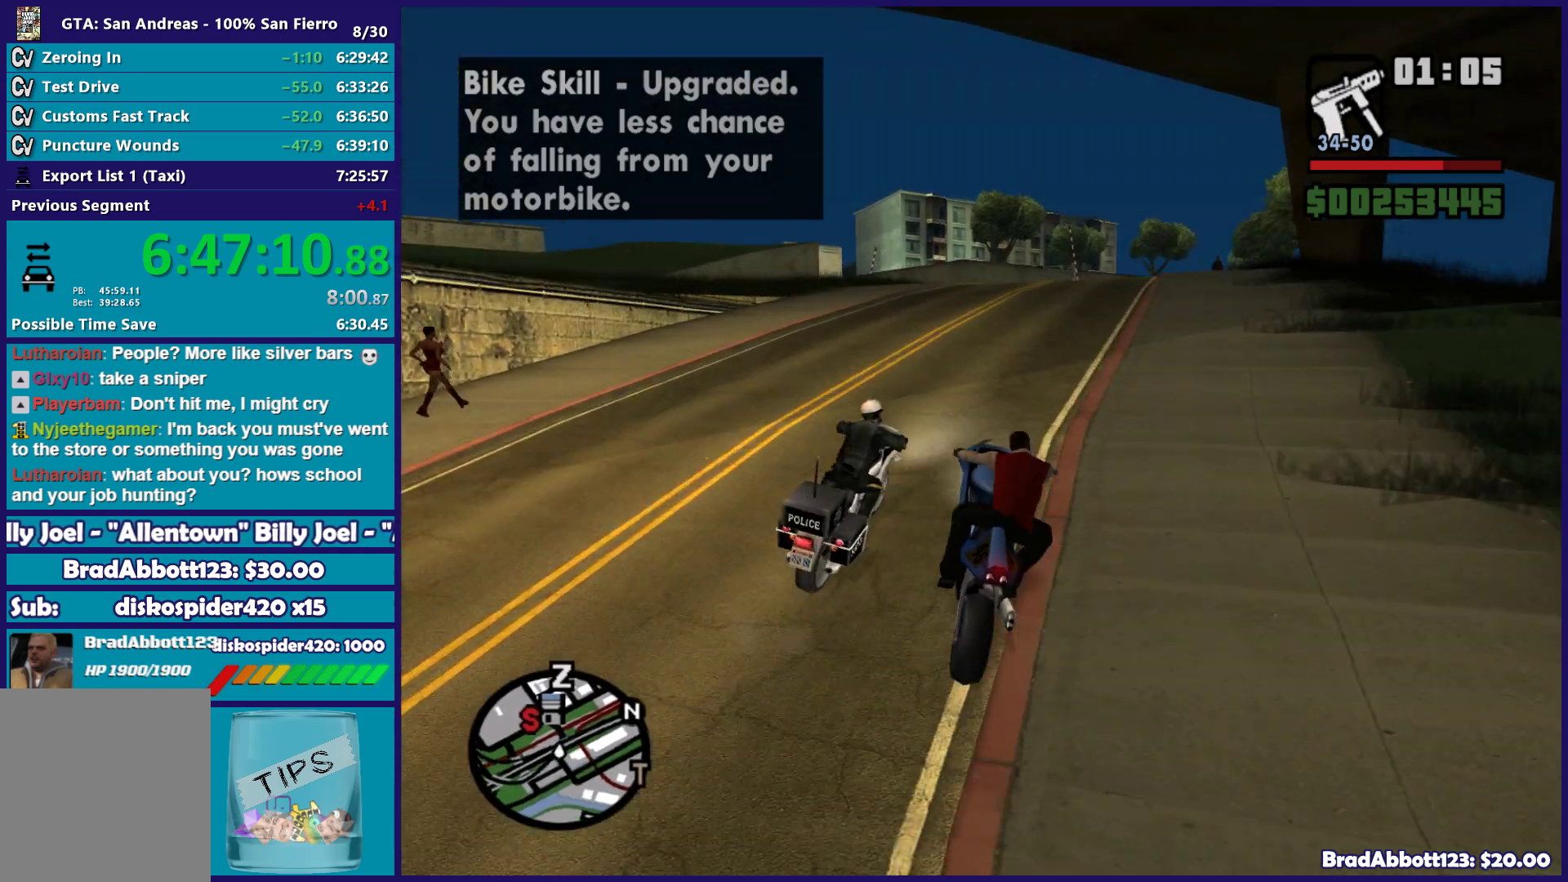
{"buttons": ["R2"], "left_stick": "right", "right_stick": "down", "button_events": []}
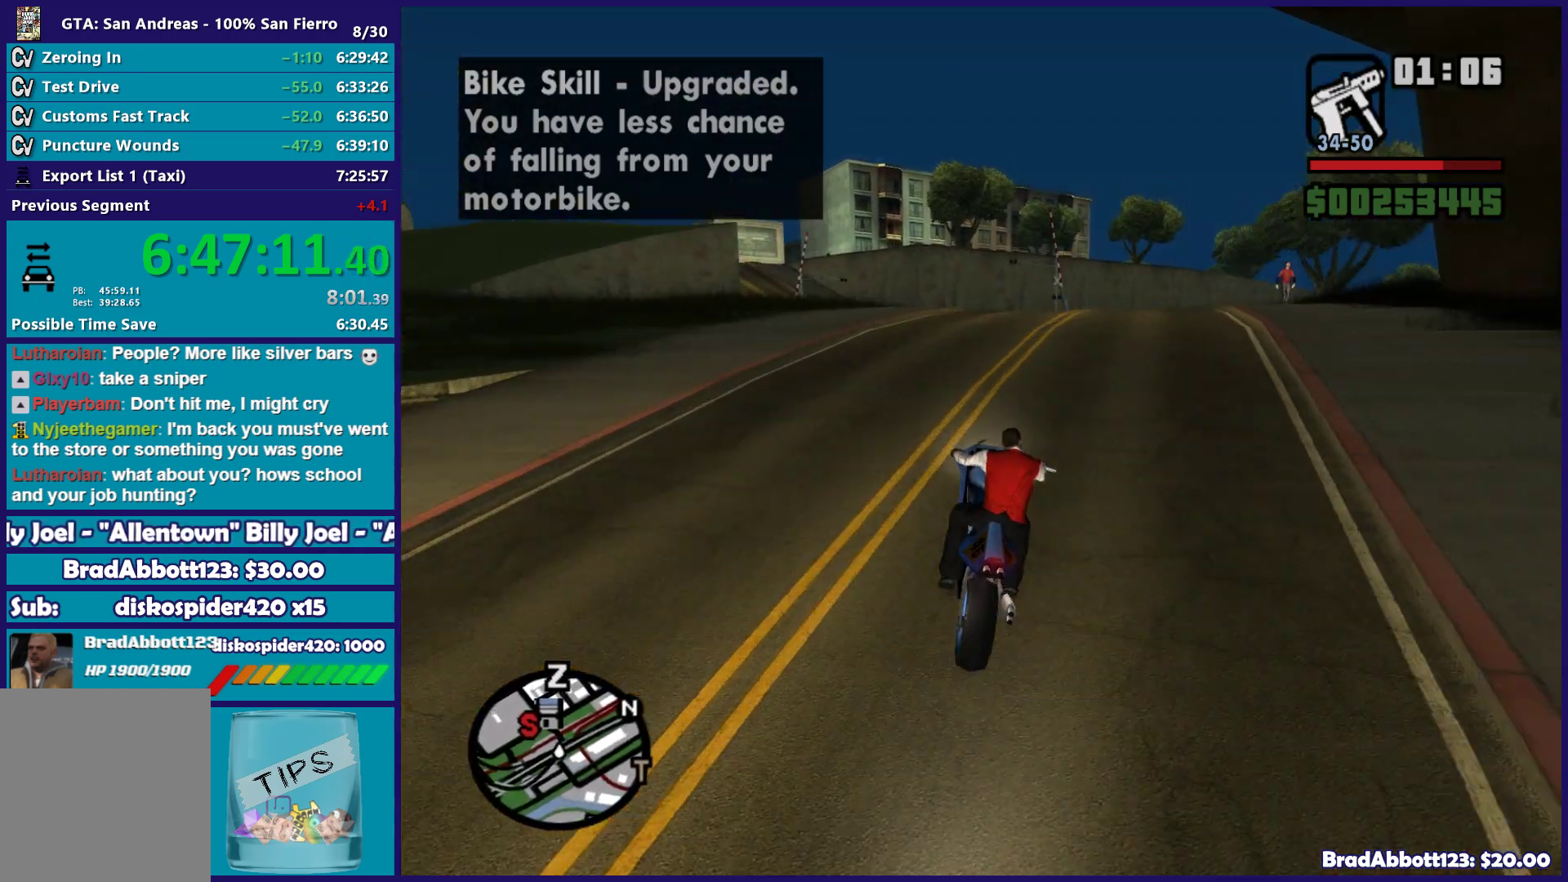
{"buttons": [], "left_stick": "left", "right_stick": "down-left", "button_events": [[500, "R2", "up"]]}
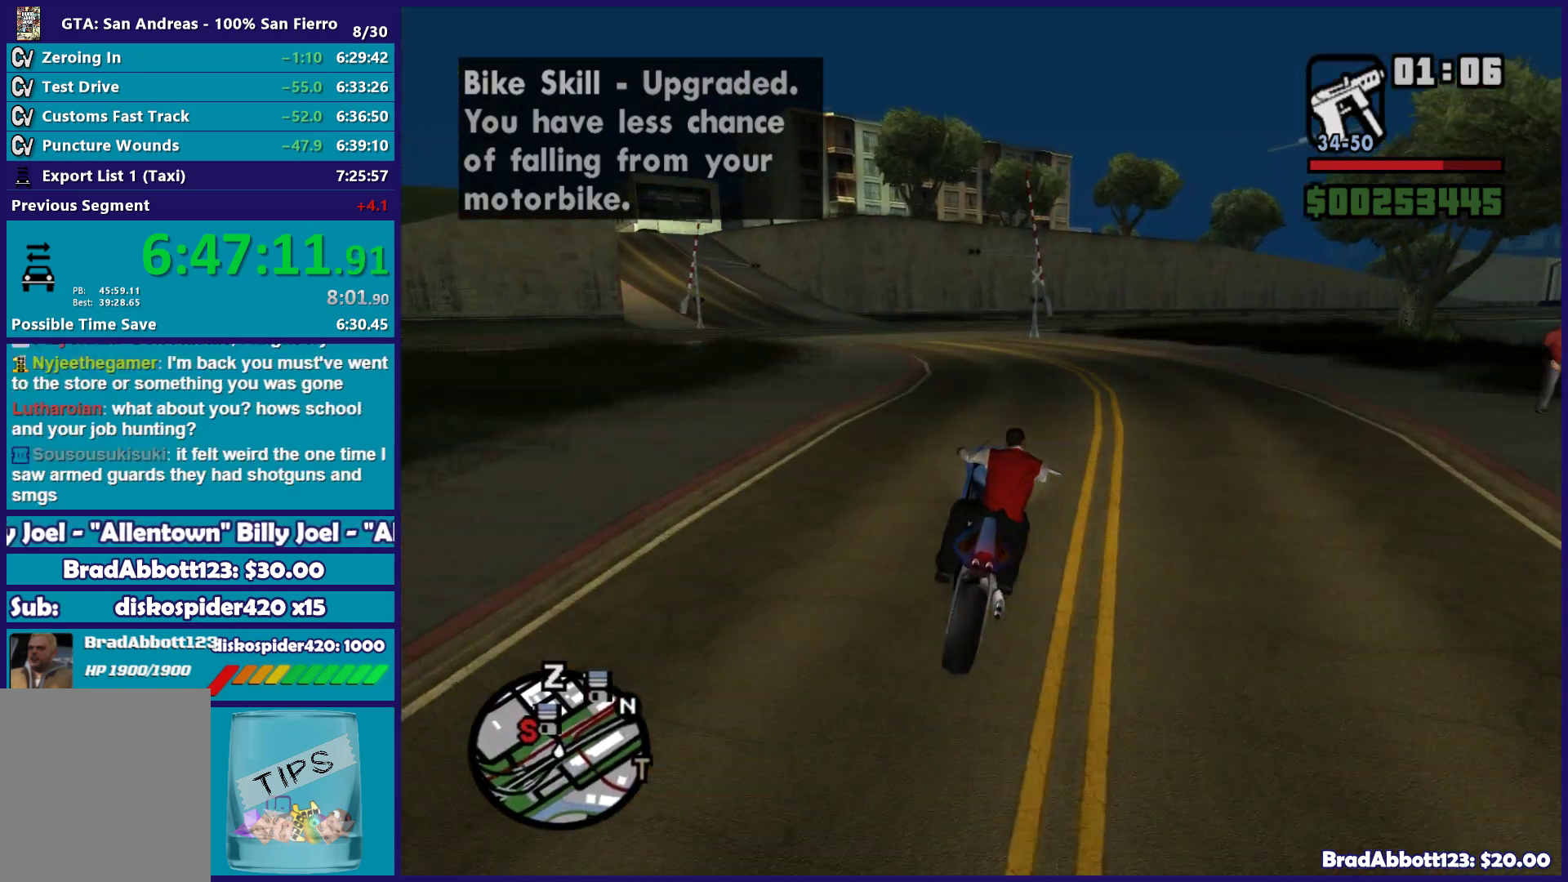
{"buttons": ["R2"], "left_stick": "left", "right_stick": "left", "button_events": [[333, "R2", "down"]]}
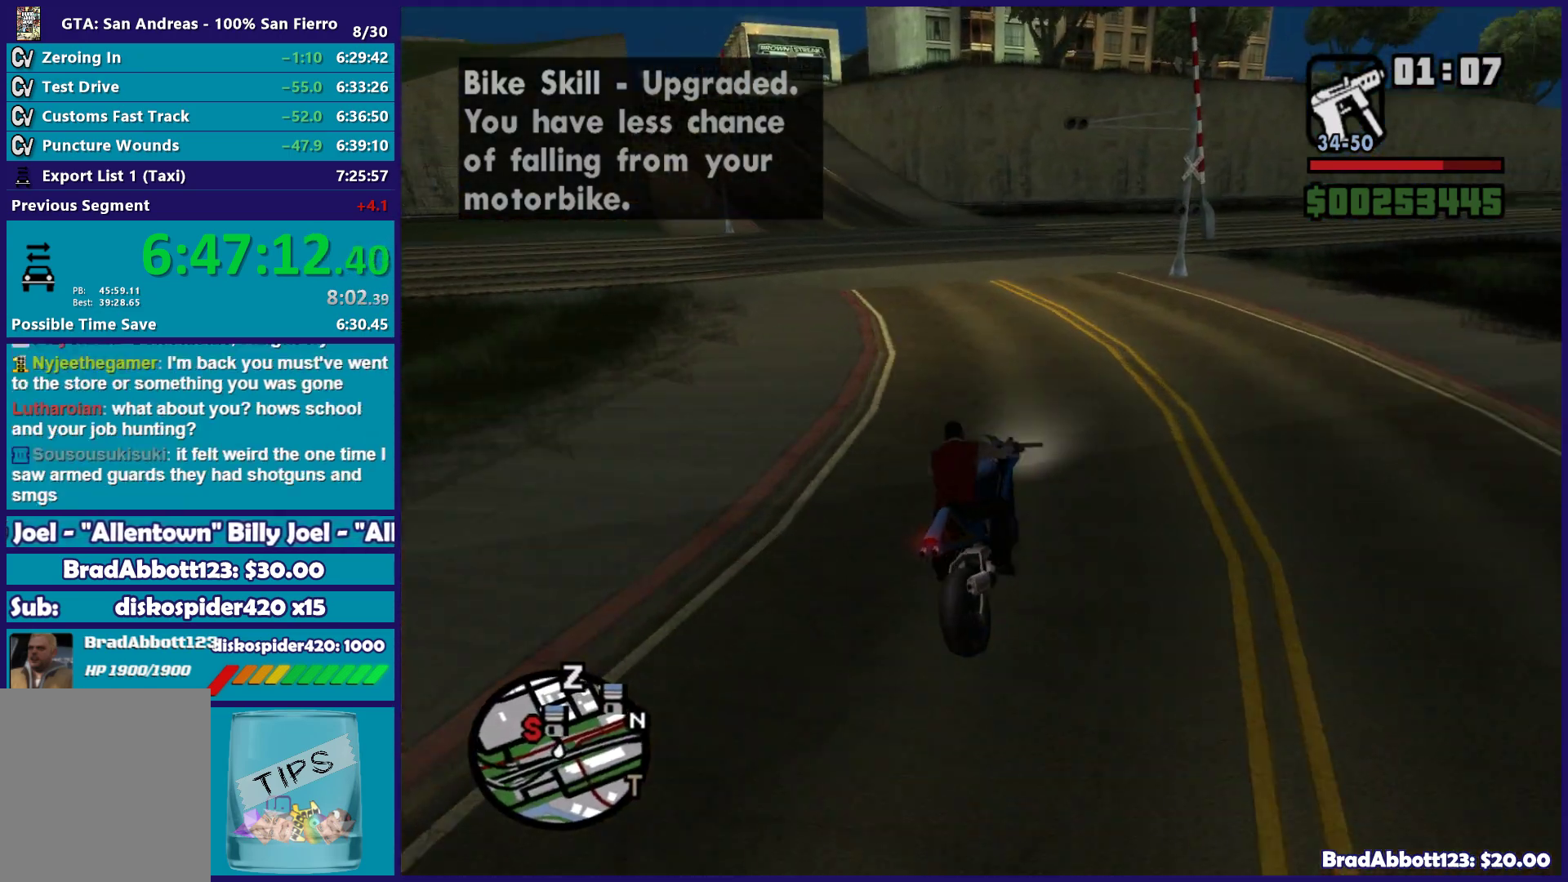
{"buttons": ["R2"], "left_stick": "left", "right_stick": "down-left", "button_events": []}
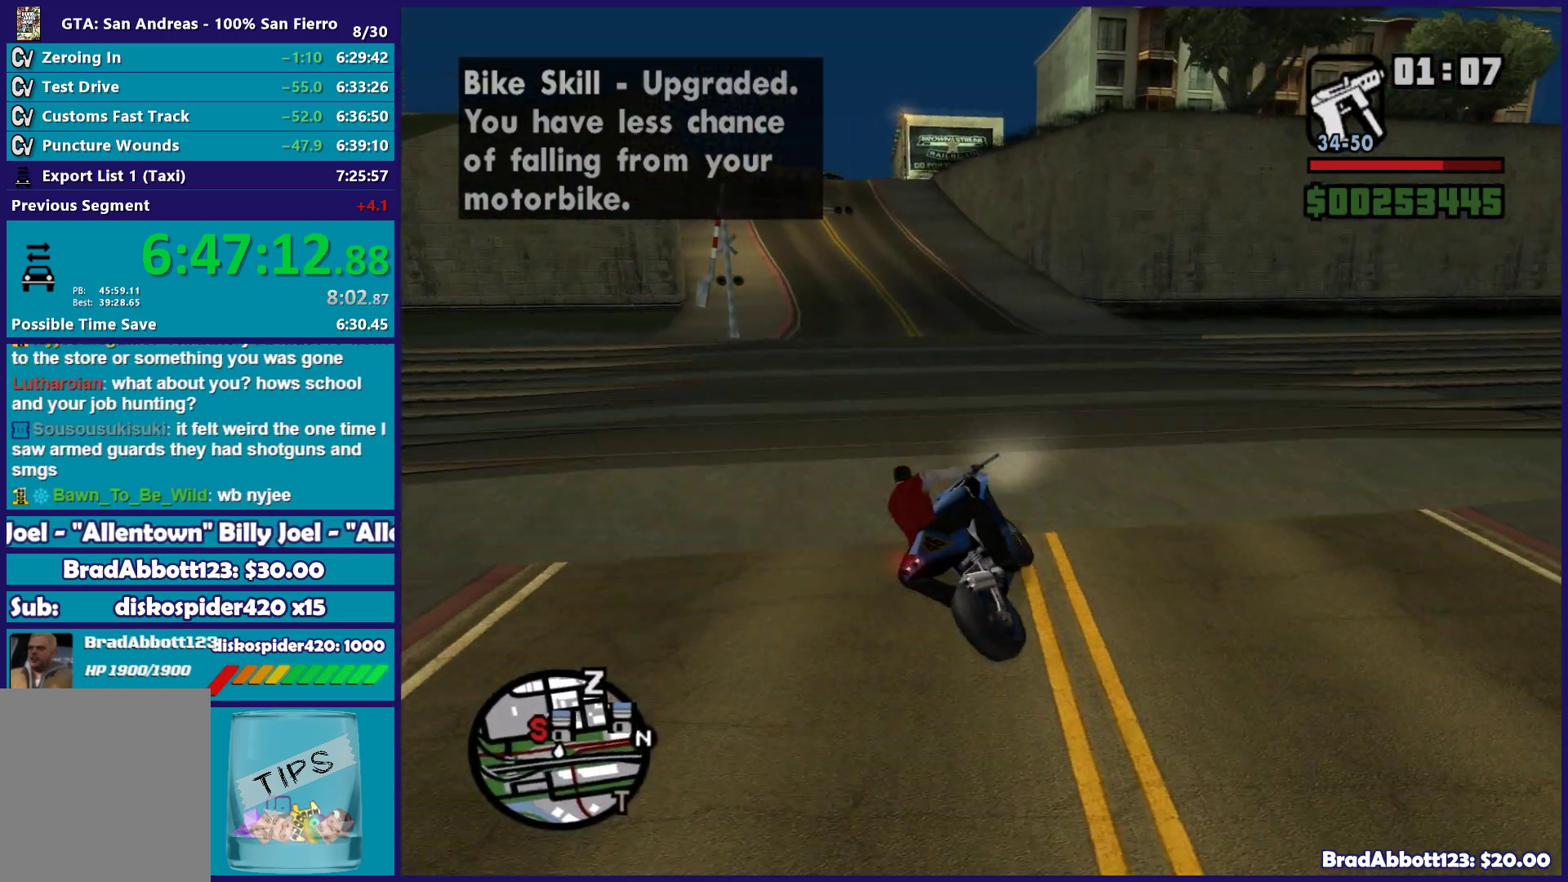
{"buttons": ["R2"], "left_stick": "center", "right_stick": "down-left", "button_events": []}
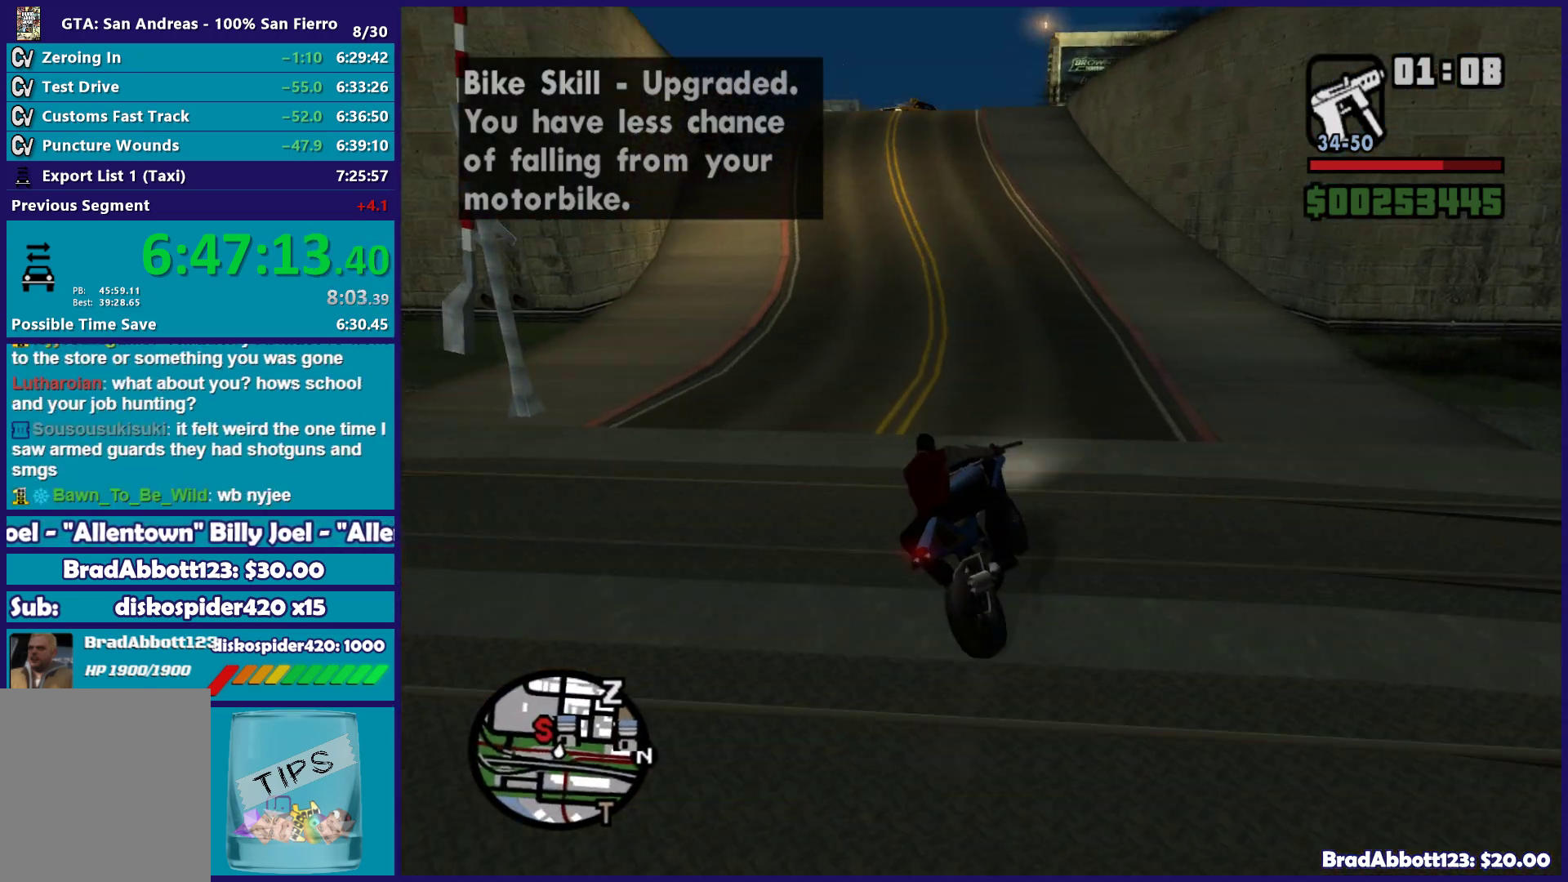
{"buttons": ["R2"], "left_stick": "left", "right_stick": "down-left", "button_events": []}
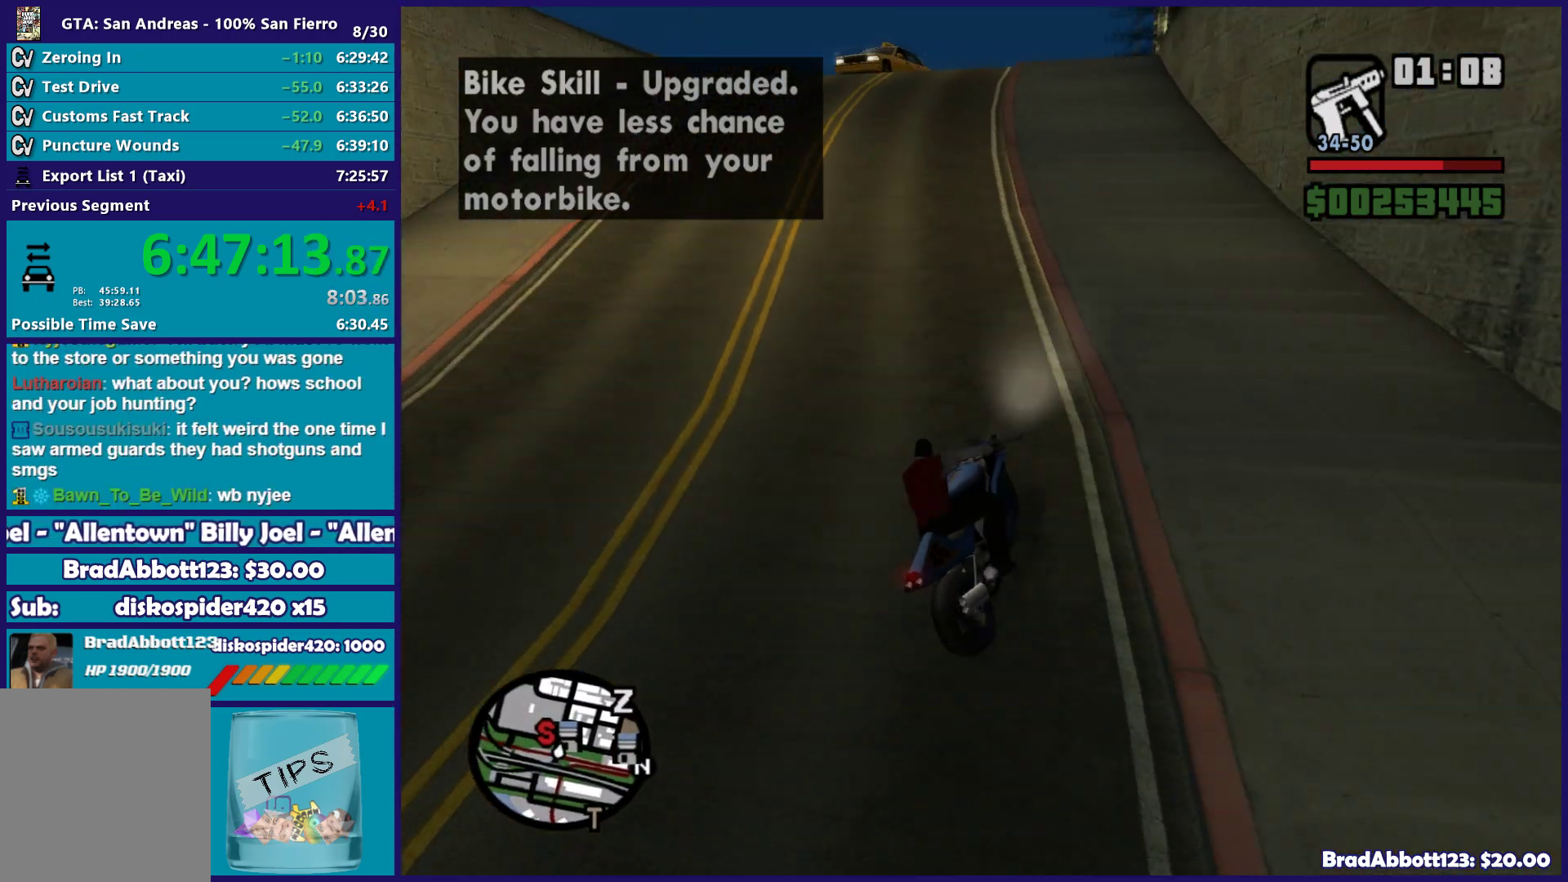
{"buttons": ["L2"], "left_stick": "center", "right_stick": "down-left", "button_events": [[17, "R2", "up"], [100, "L2", "down"]]}
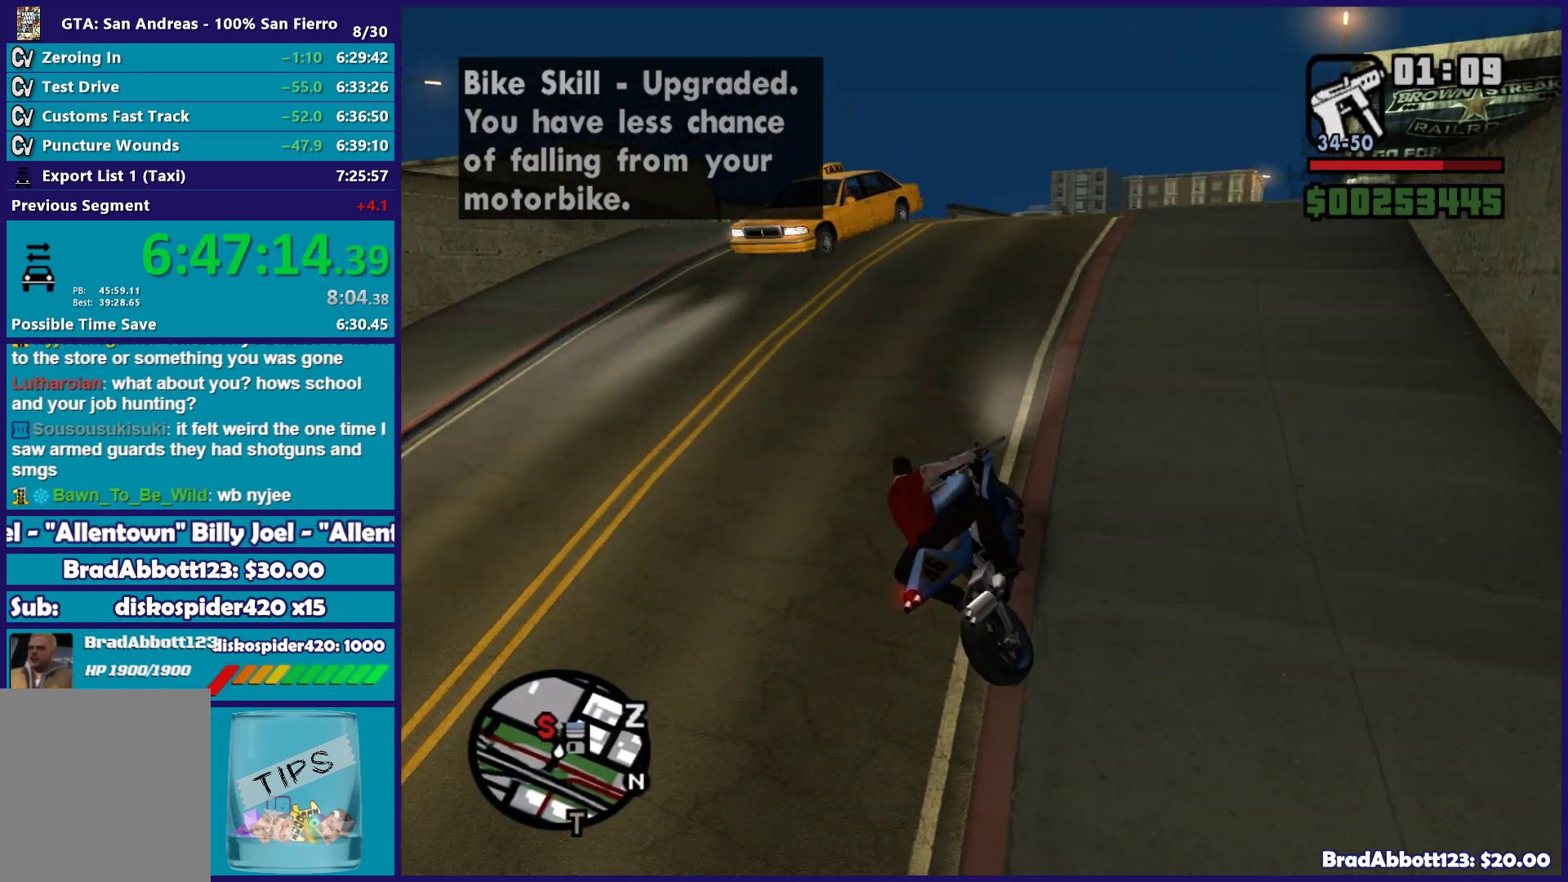
{"buttons": [], "left_stick": "left", "right_stick": "center", "button_events": [[450, "L2", "up"]]}
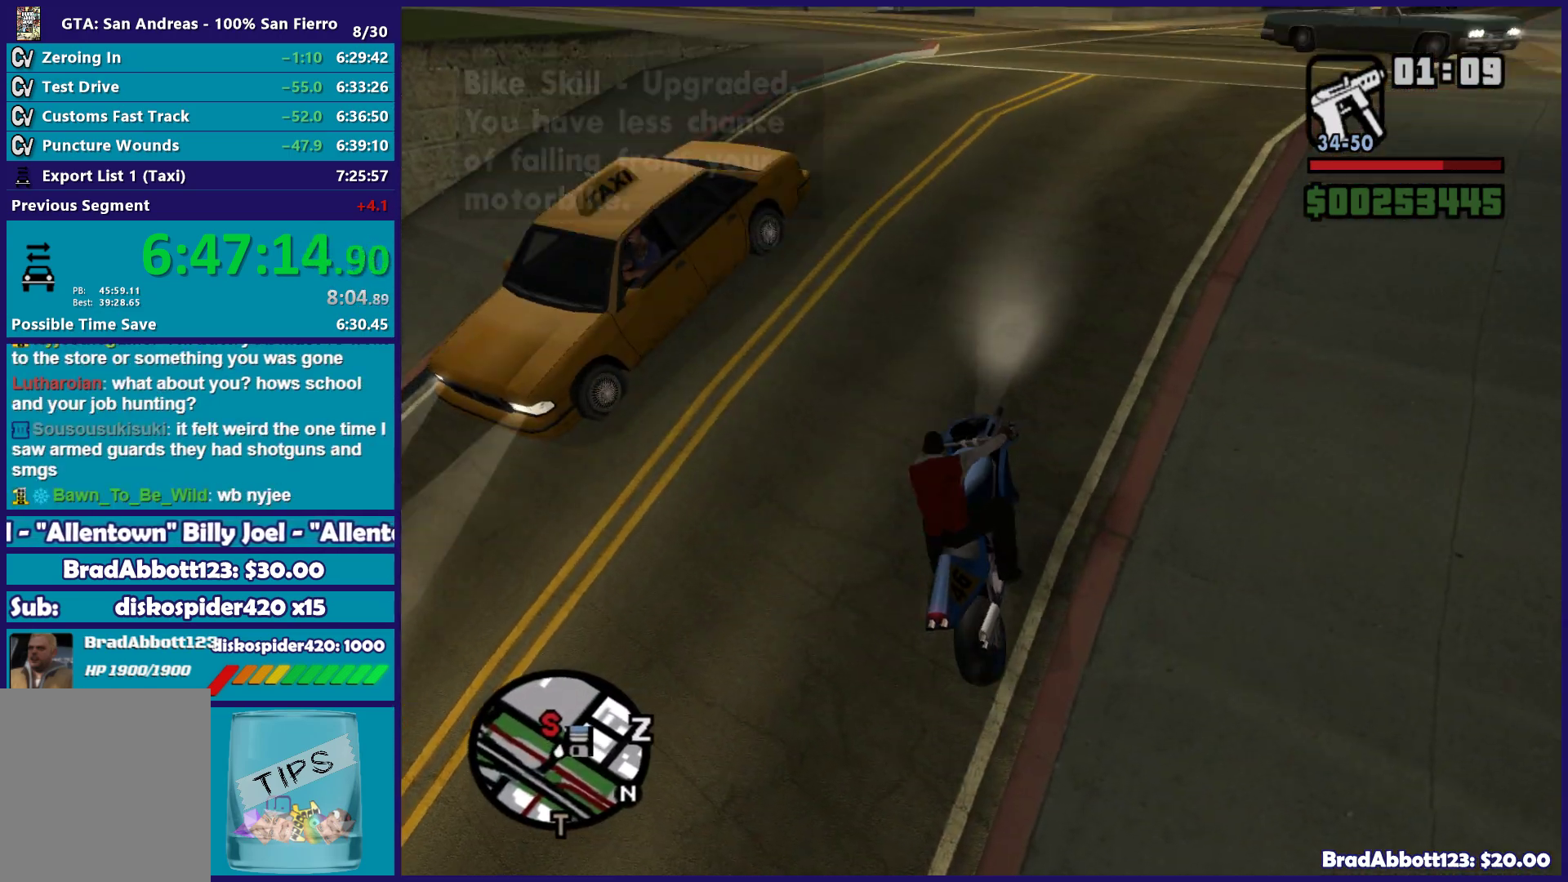
{"buttons": ["R2"], "left_stick": "down-left", "right_stick": "down-left", "button_events": [[50, "R2", "down"]]}
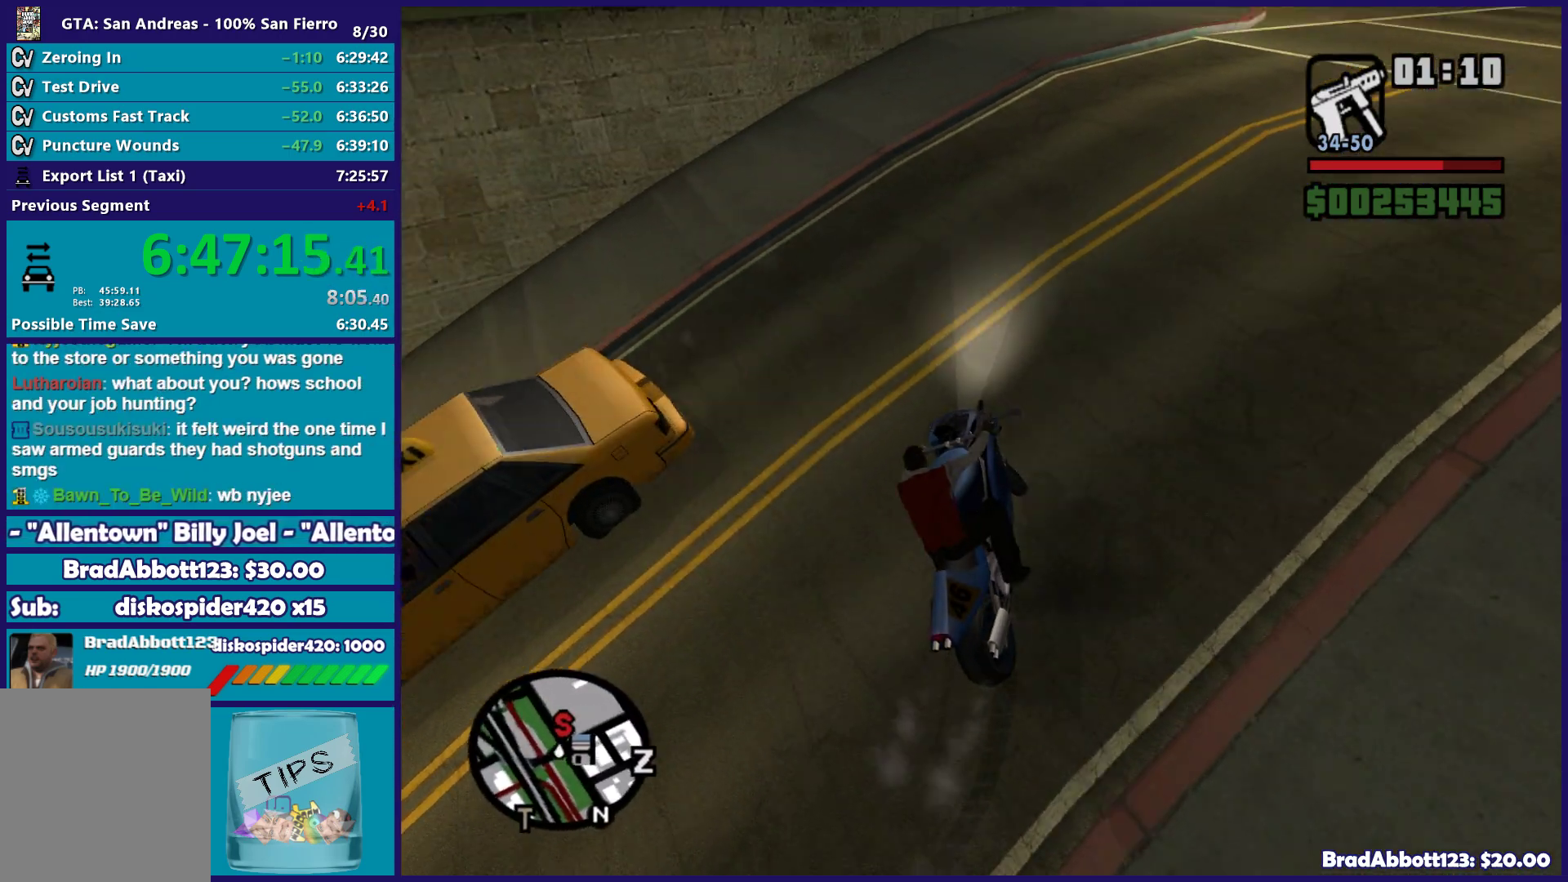
{"buttons": [], "left_stick": "left", "right_stick": "down-left", "button_events": [[300, "R2", "up"]]}
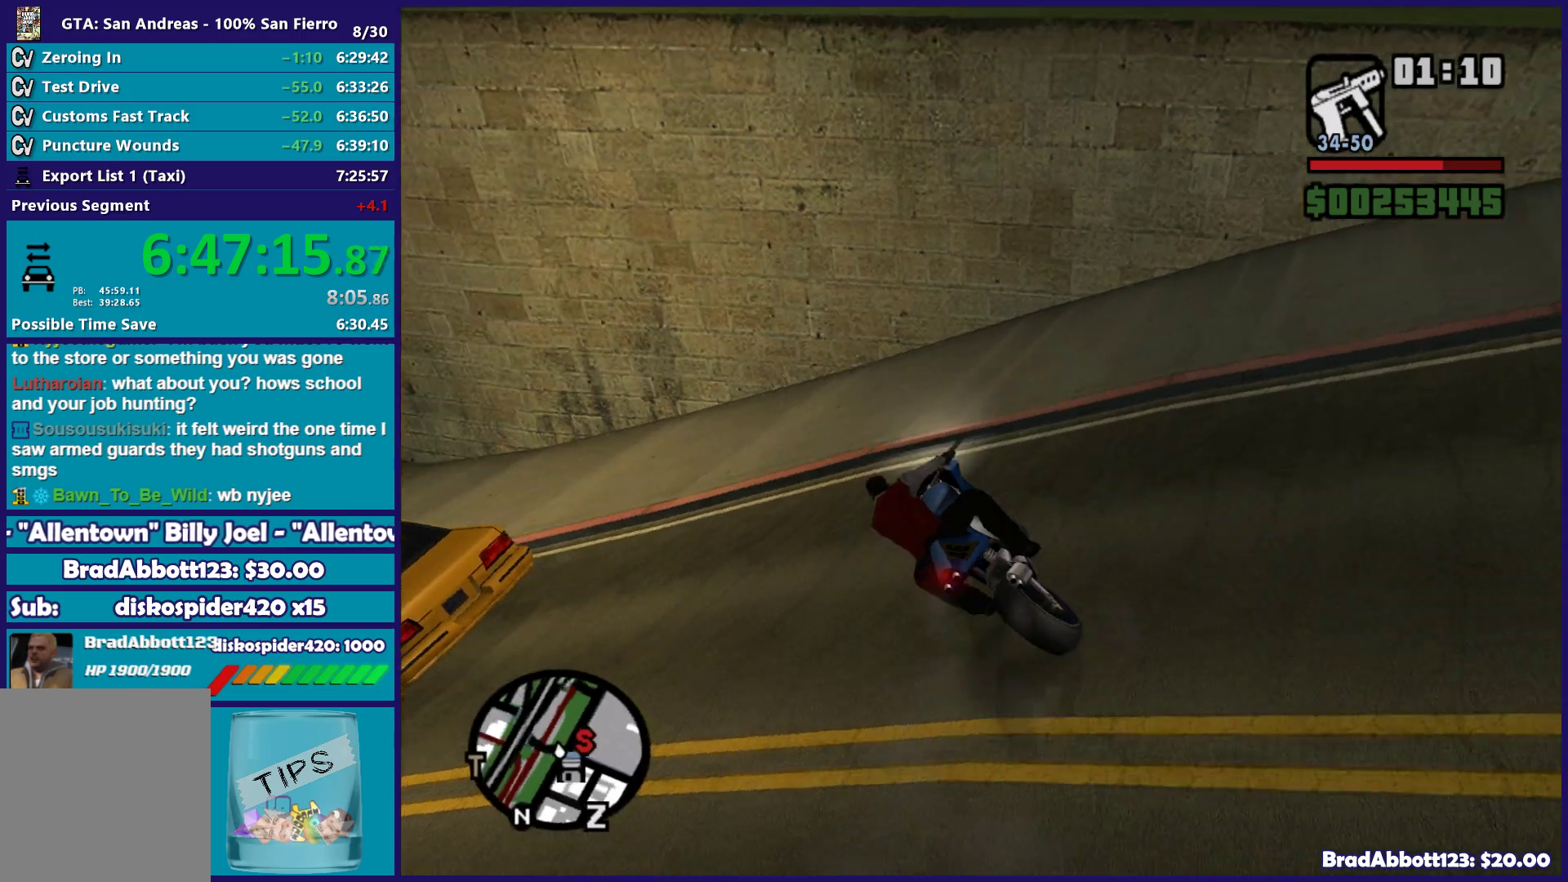
{"buttons": ["R2"], "left_stick": "center", "right_stick": "center", "button_events": [[367, "R2", "down"]]}